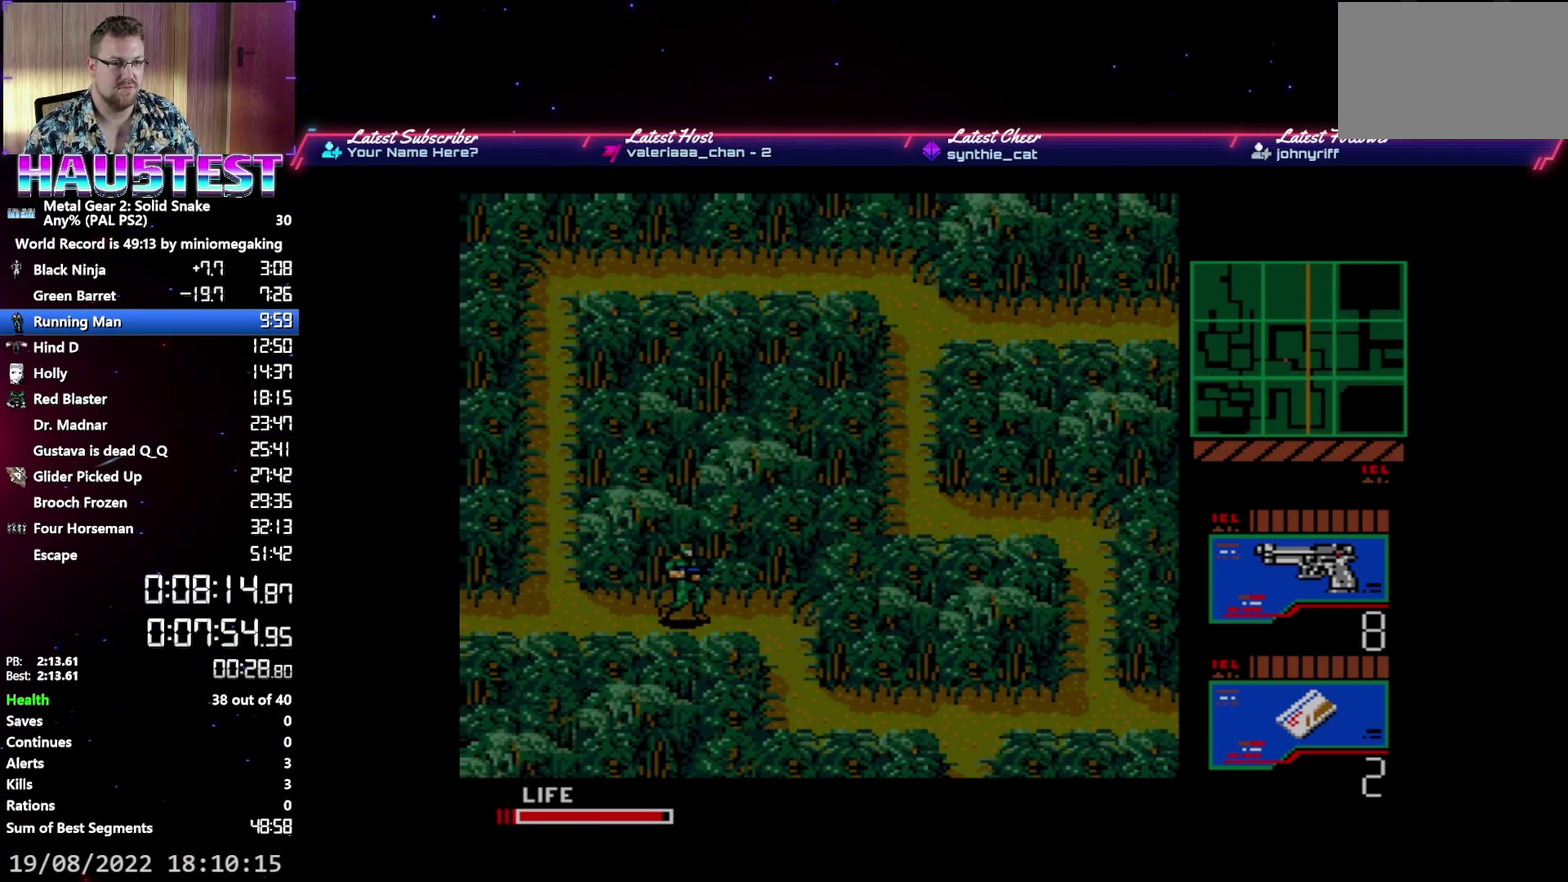
Gameplay with a controller (Xbox layout); each line is a JSON object with the inputs held at the frame after it. "events" lists button and stick changes between this image and that frame as [ms after this image, input, new state], when the widget could be followed in between. Not read: L3 R3 left_stick right_stick.
{"buttons": ["DPAD_DOWN"], "events": [[333, "DPAD_DOWN", "down"], [383, "DPAD_RIGHT", "up"]]}
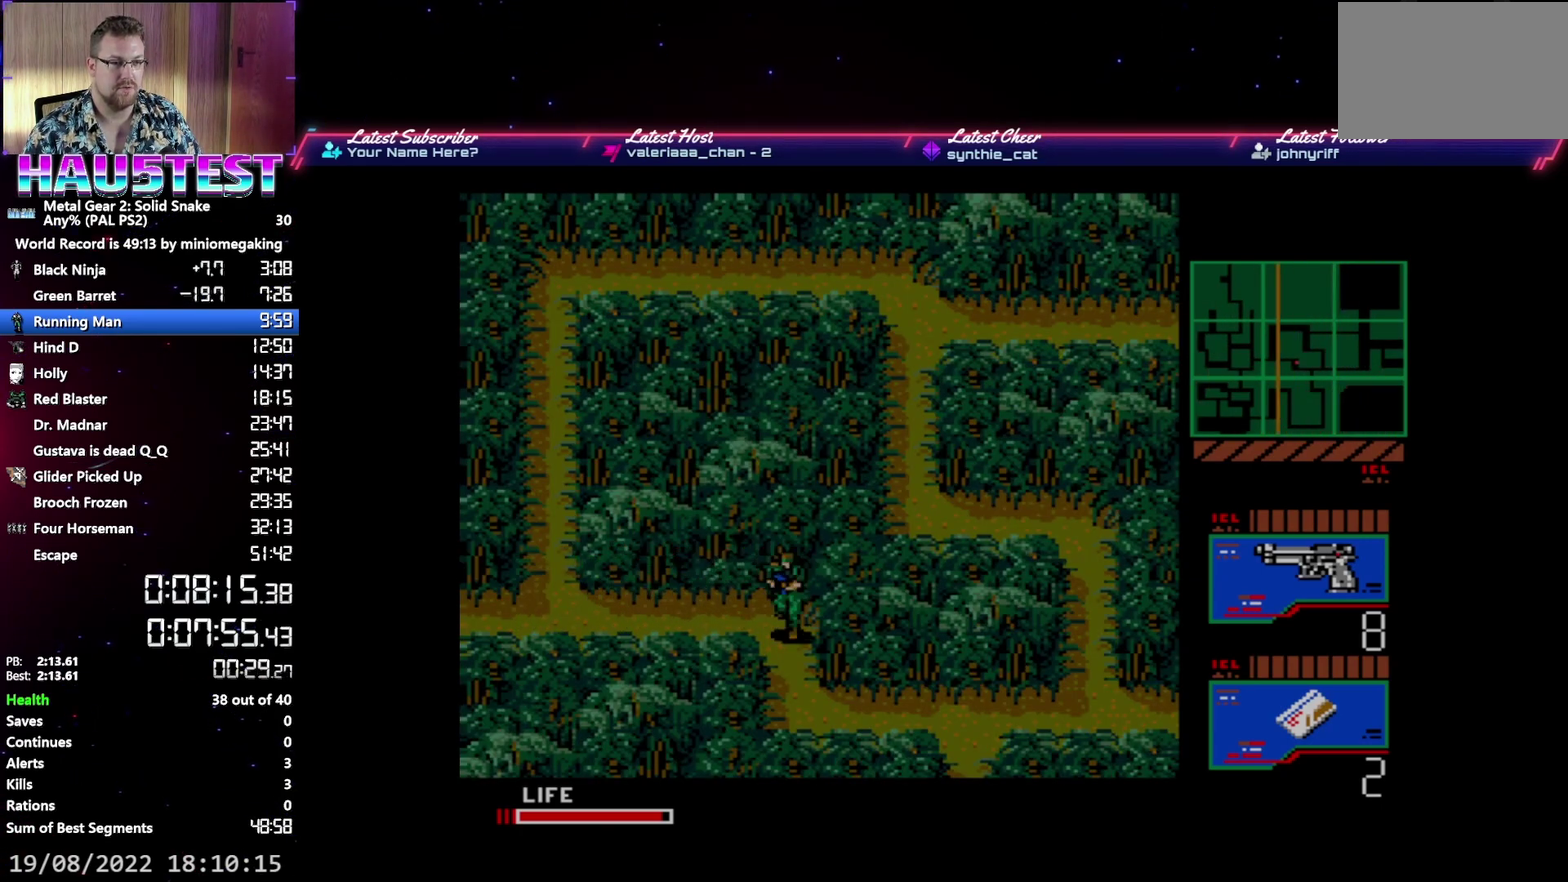
{"buttons": ["DPAD_RIGHT"], "events": [[267, "DPAD_RIGHT", "down"], [283, "DPAD_DOWN", "up"]]}
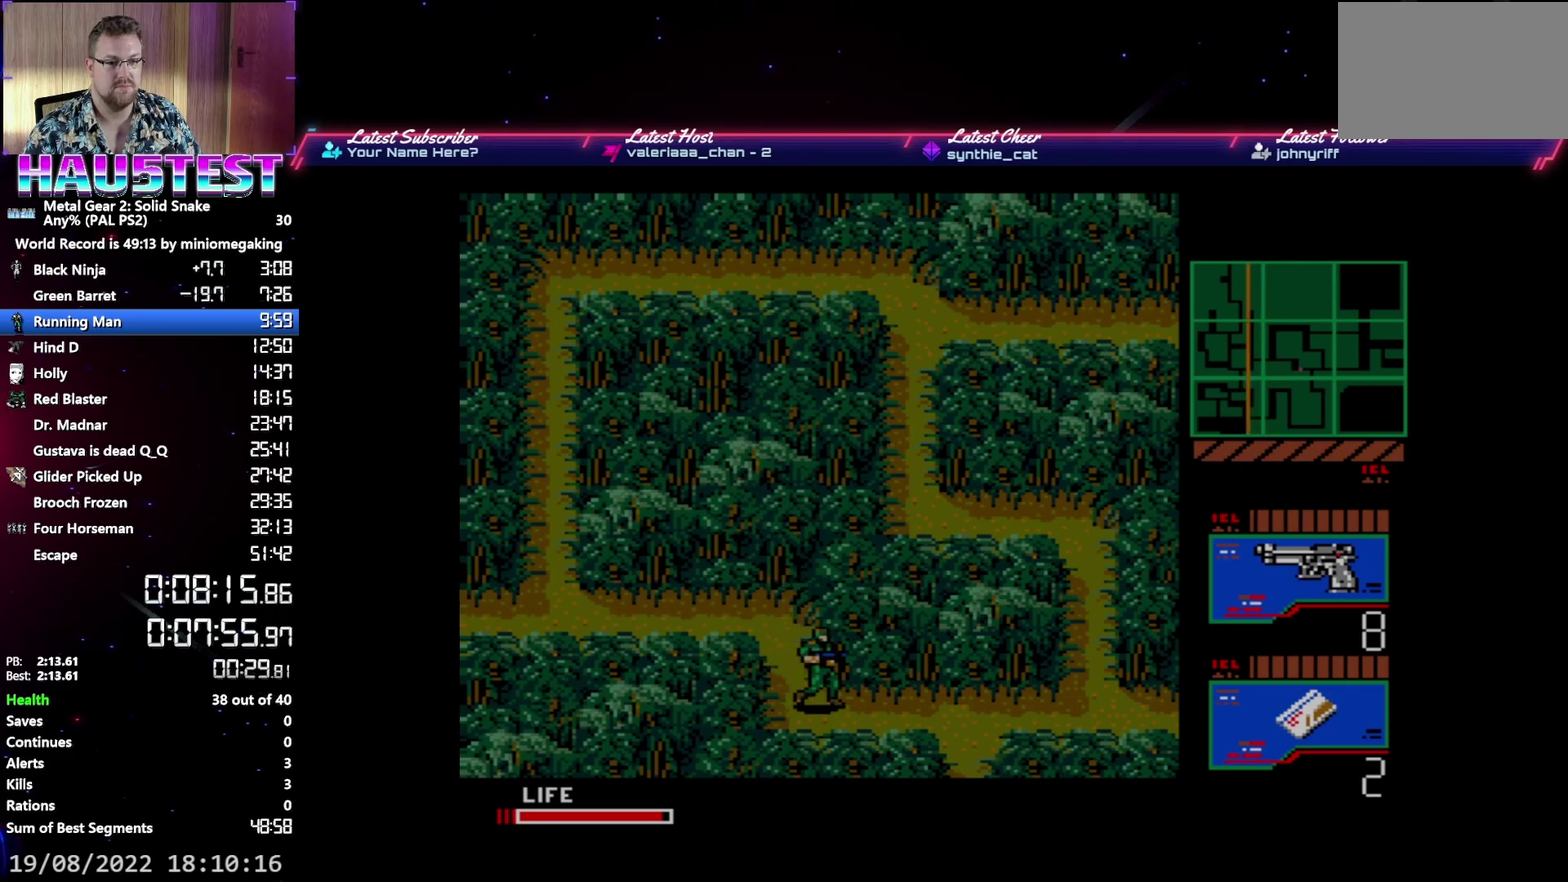
{"buttons": ["DPAD_RIGHT"], "events": []}
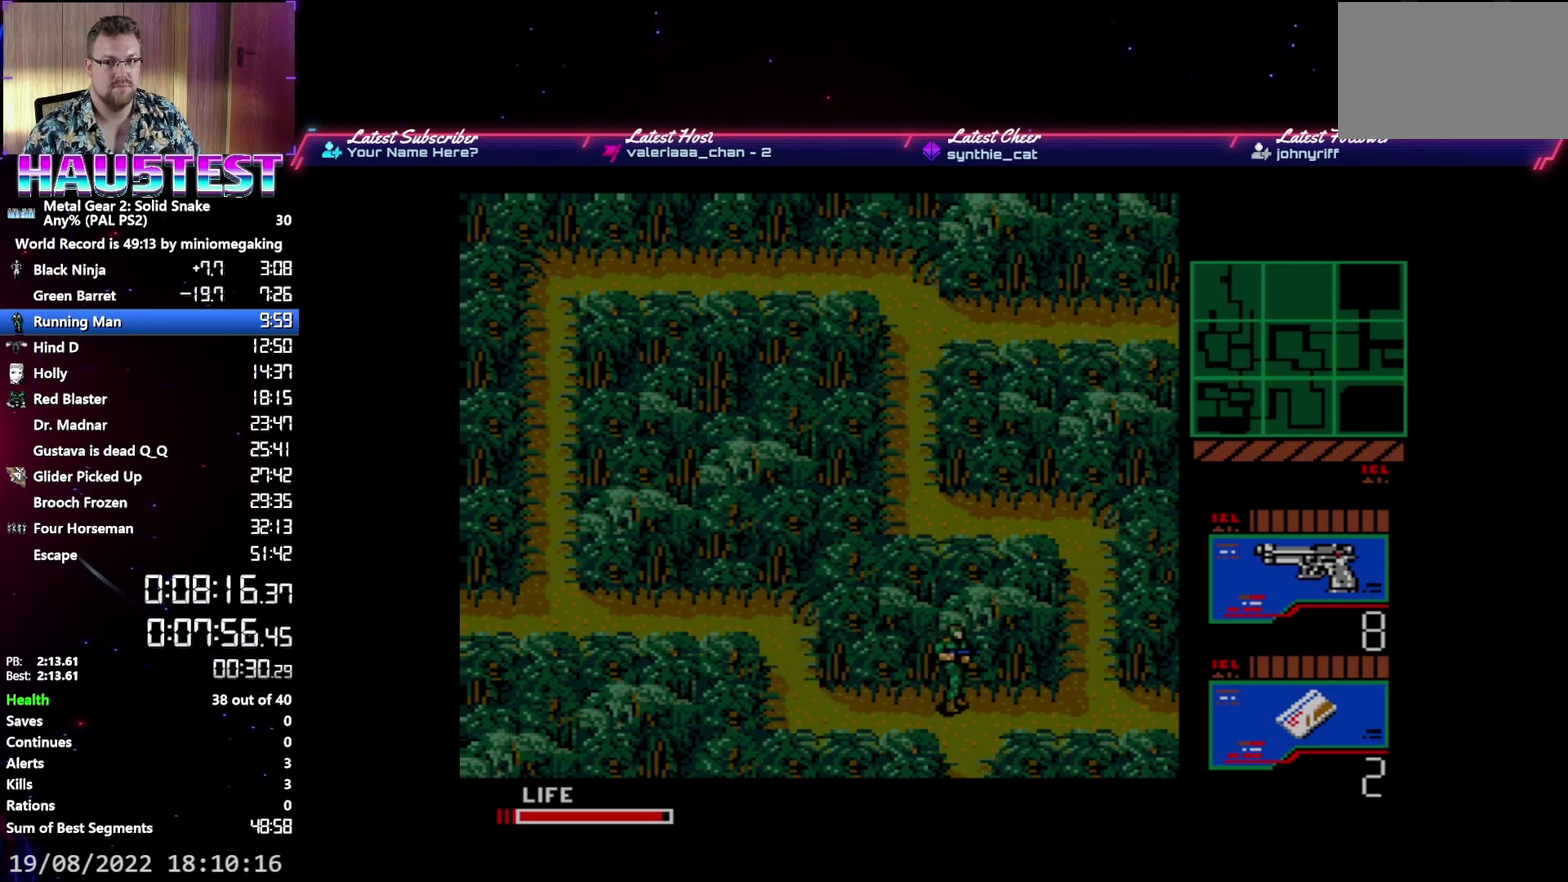
{"buttons": ["DPAD_RIGHT"], "events": []}
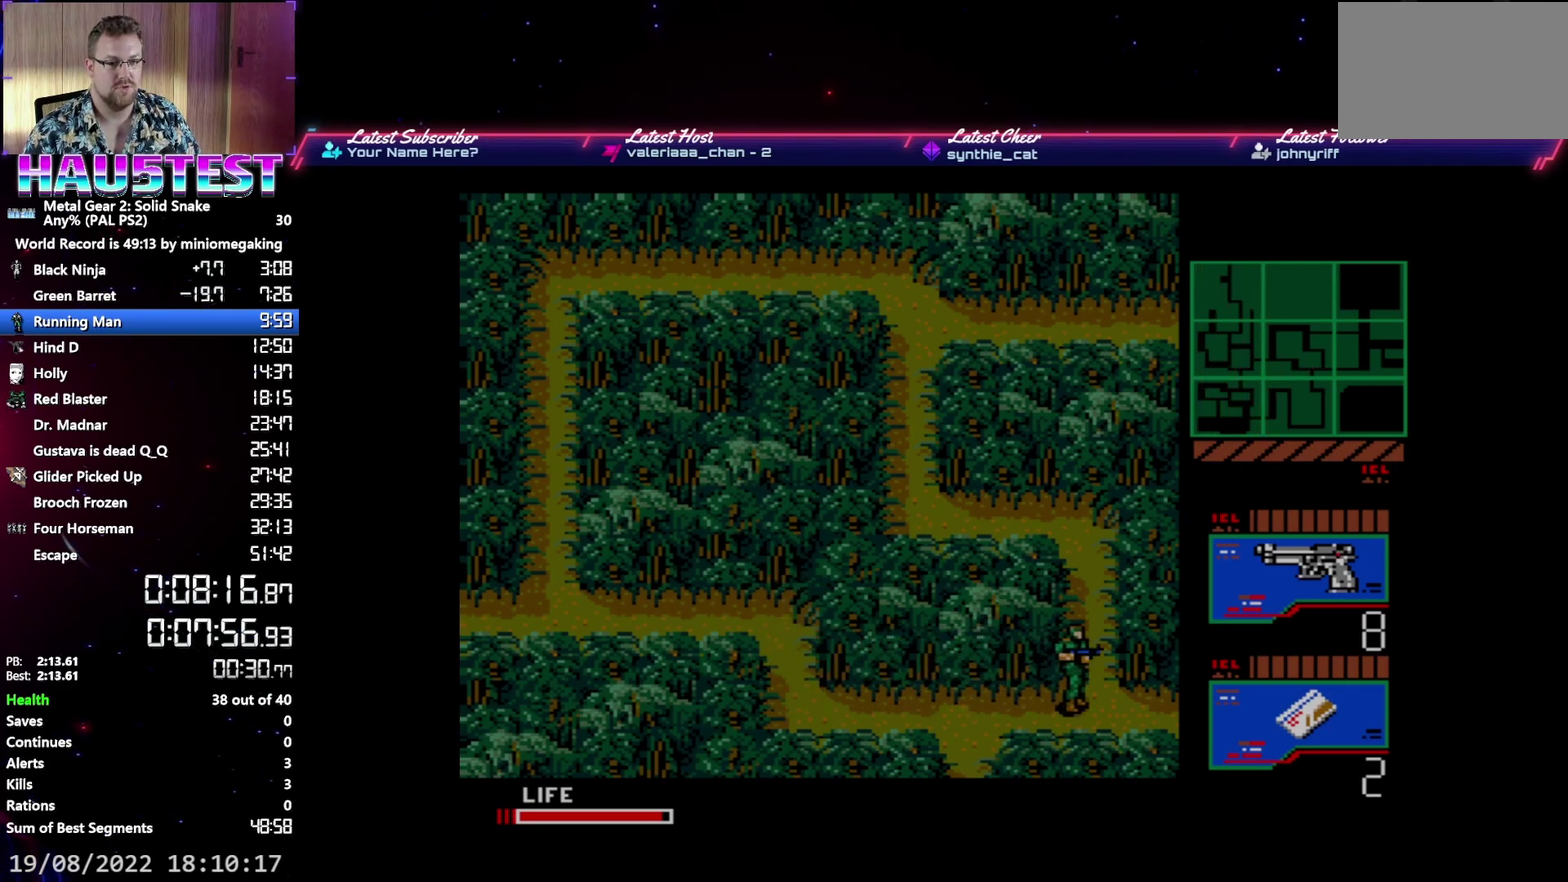
{"buttons": ["DPAD_RIGHT"], "events": []}
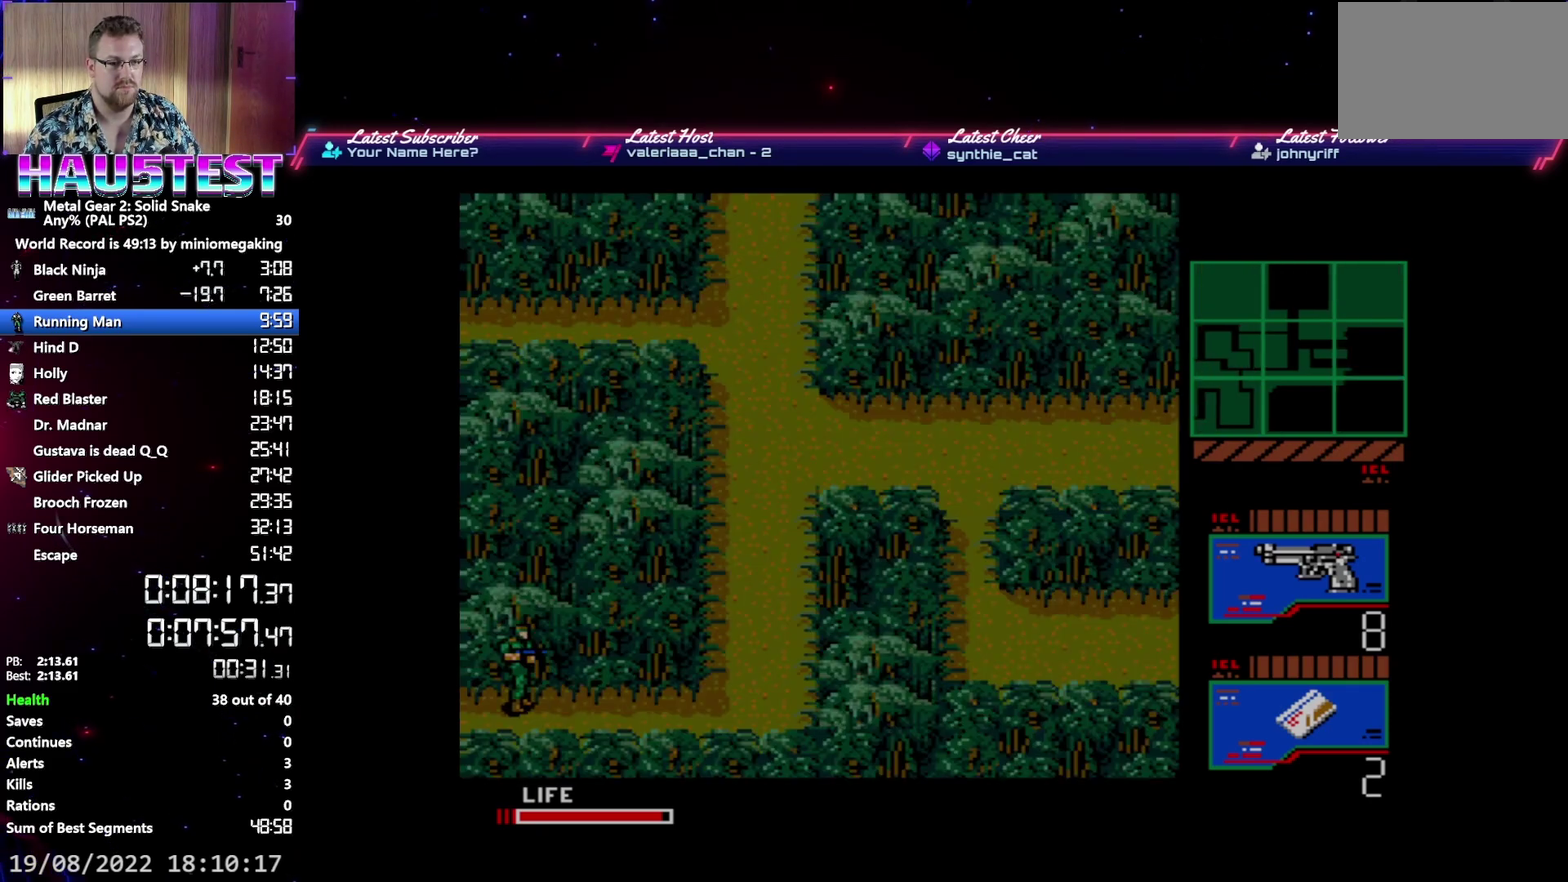
{"buttons": ["DPAD_RIGHT"], "events": []}
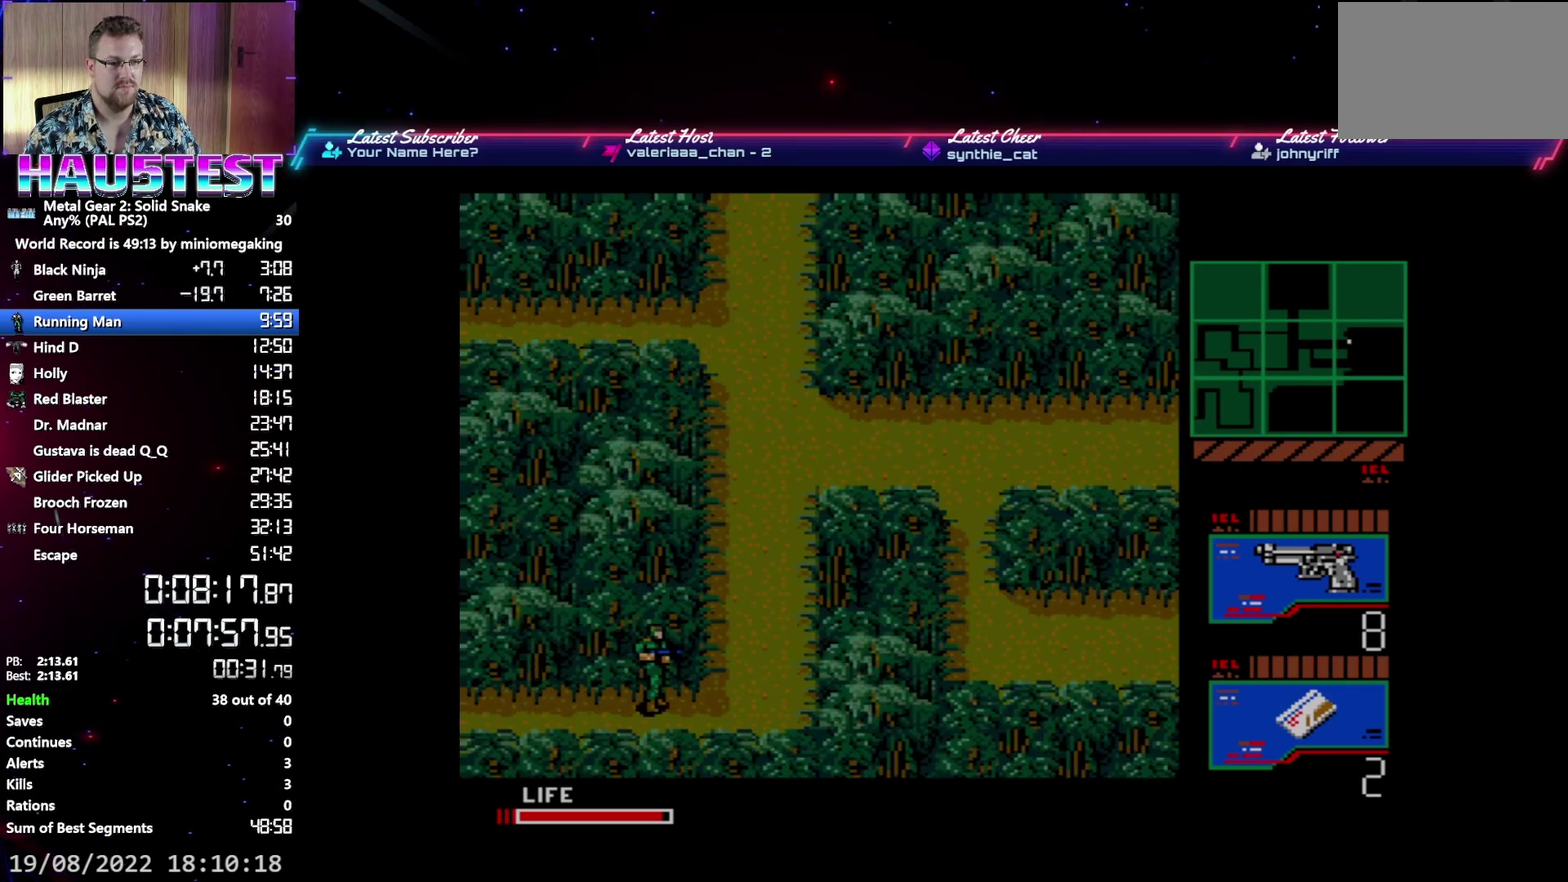
{"buttons": ["DPAD_UP"], "events": [[250, "DPAD_UP", "down"], [267, "DPAD_RIGHT", "up"]]}
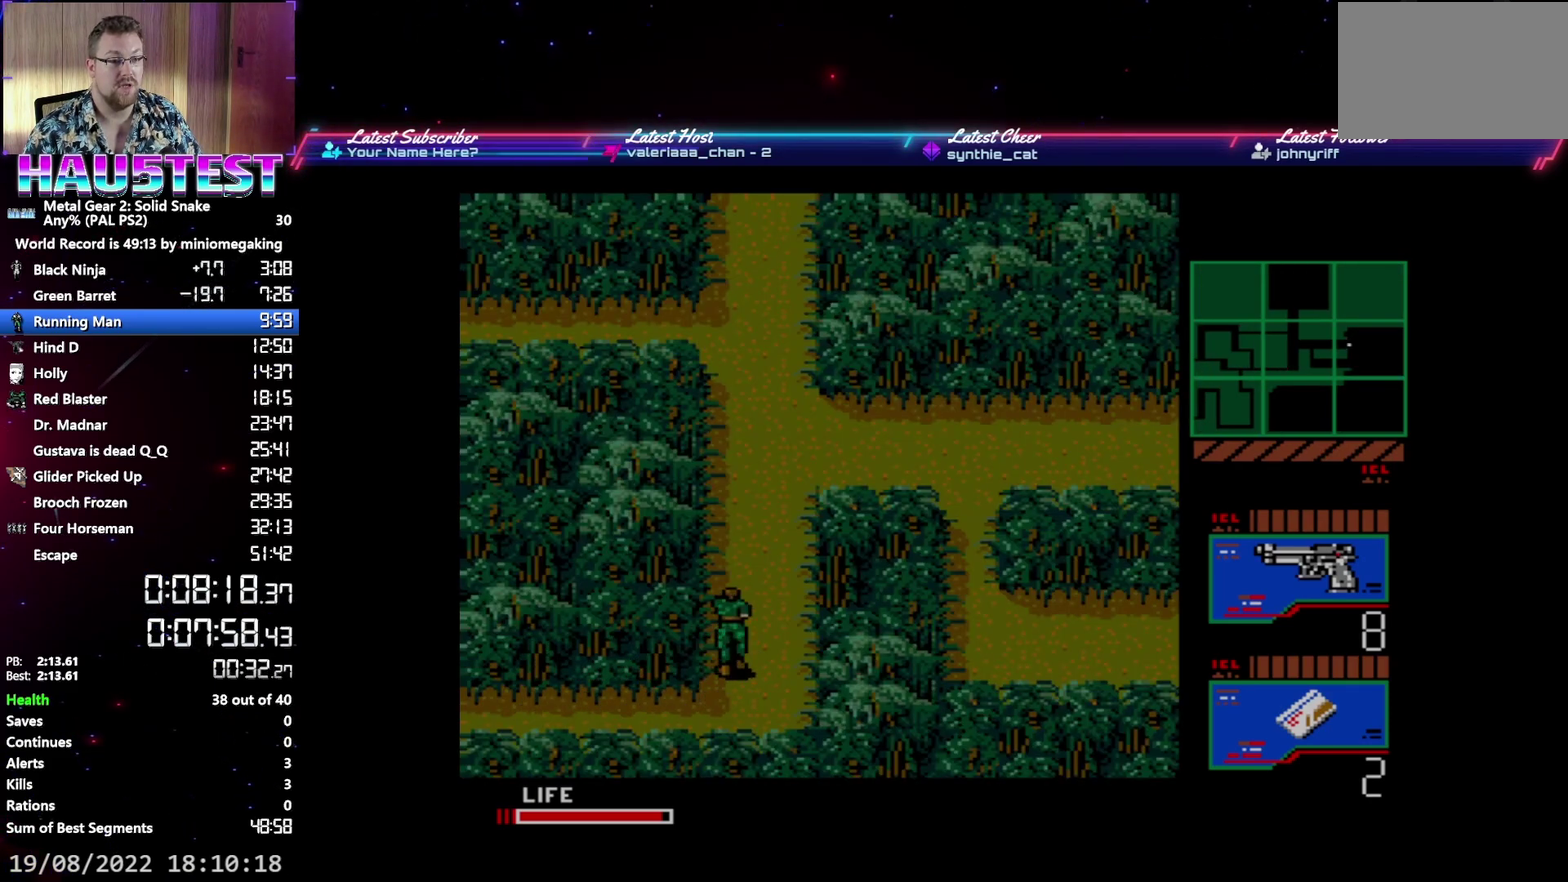
{"buttons": ["DPAD_UP"], "events": []}
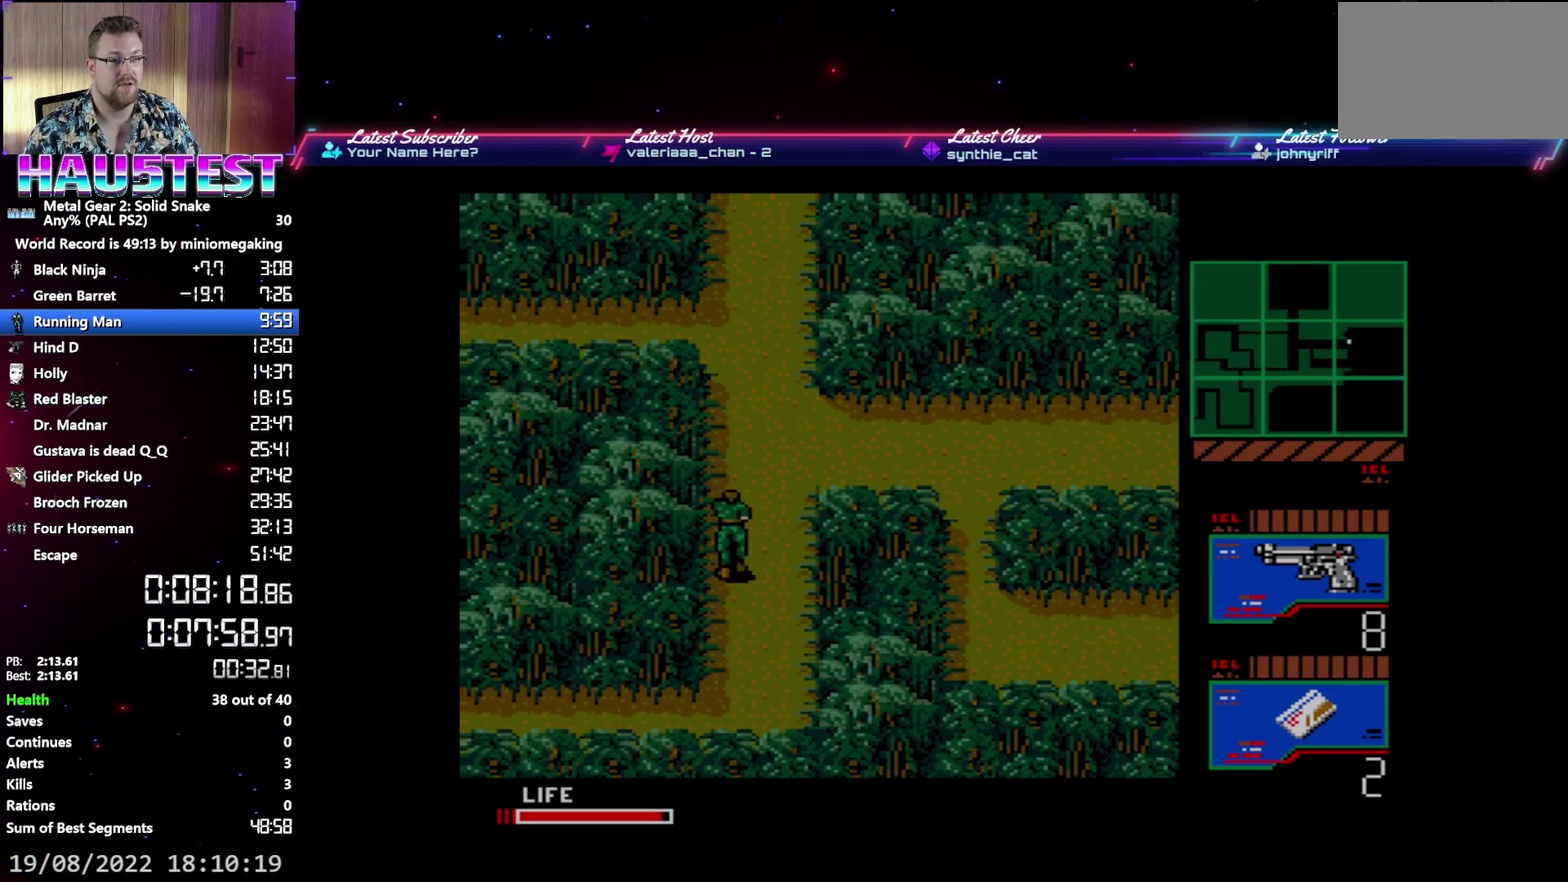
{"buttons": ["DPAD_UP"], "events": []}
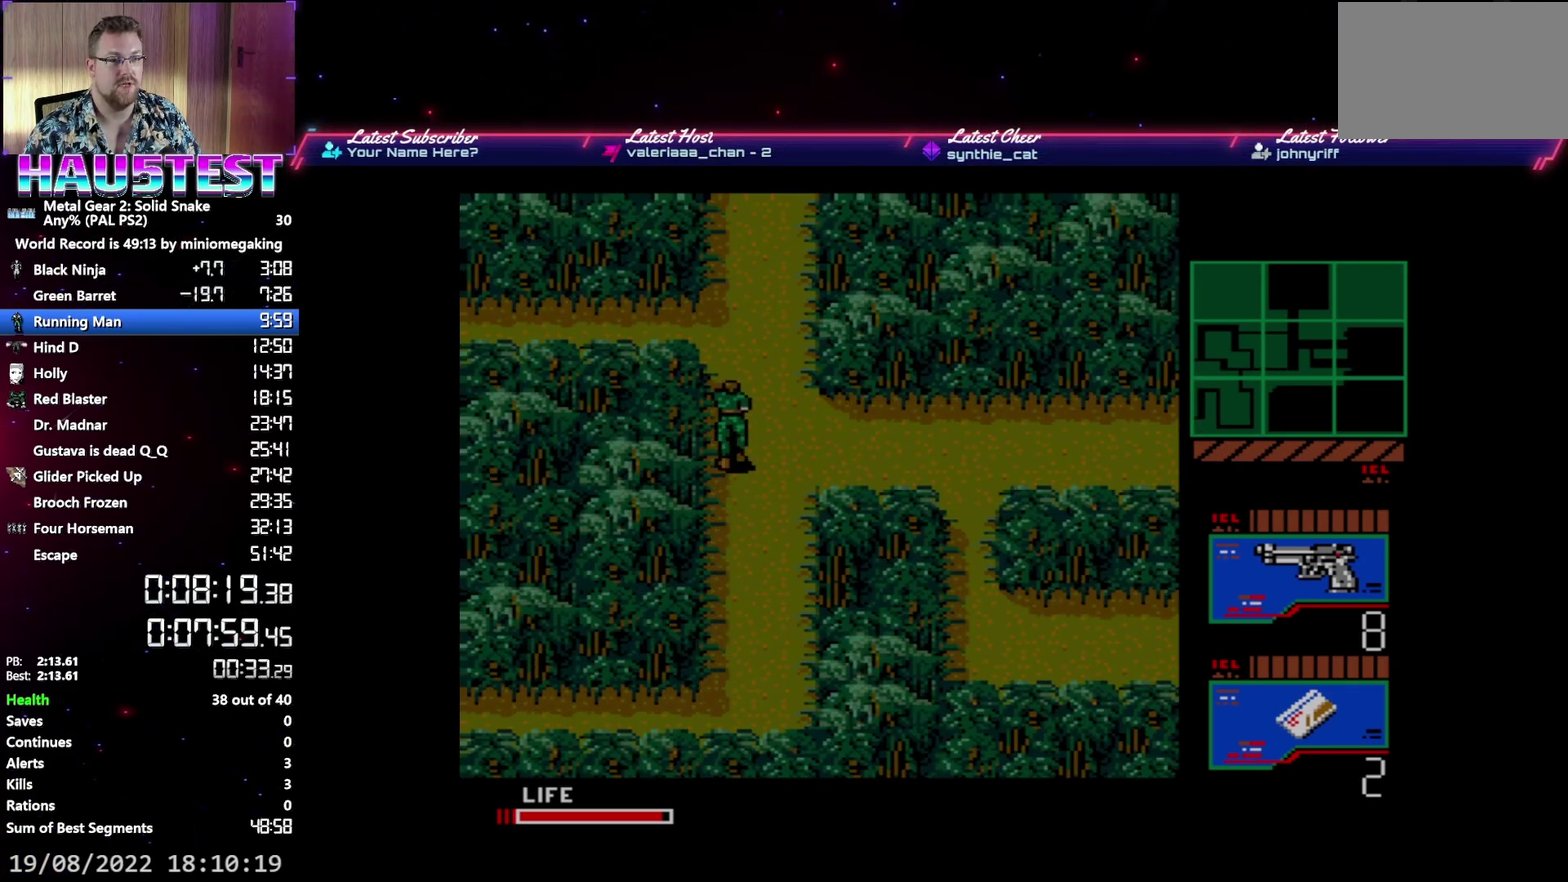
{"buttons": ["DPAD_UP"], "events": []}
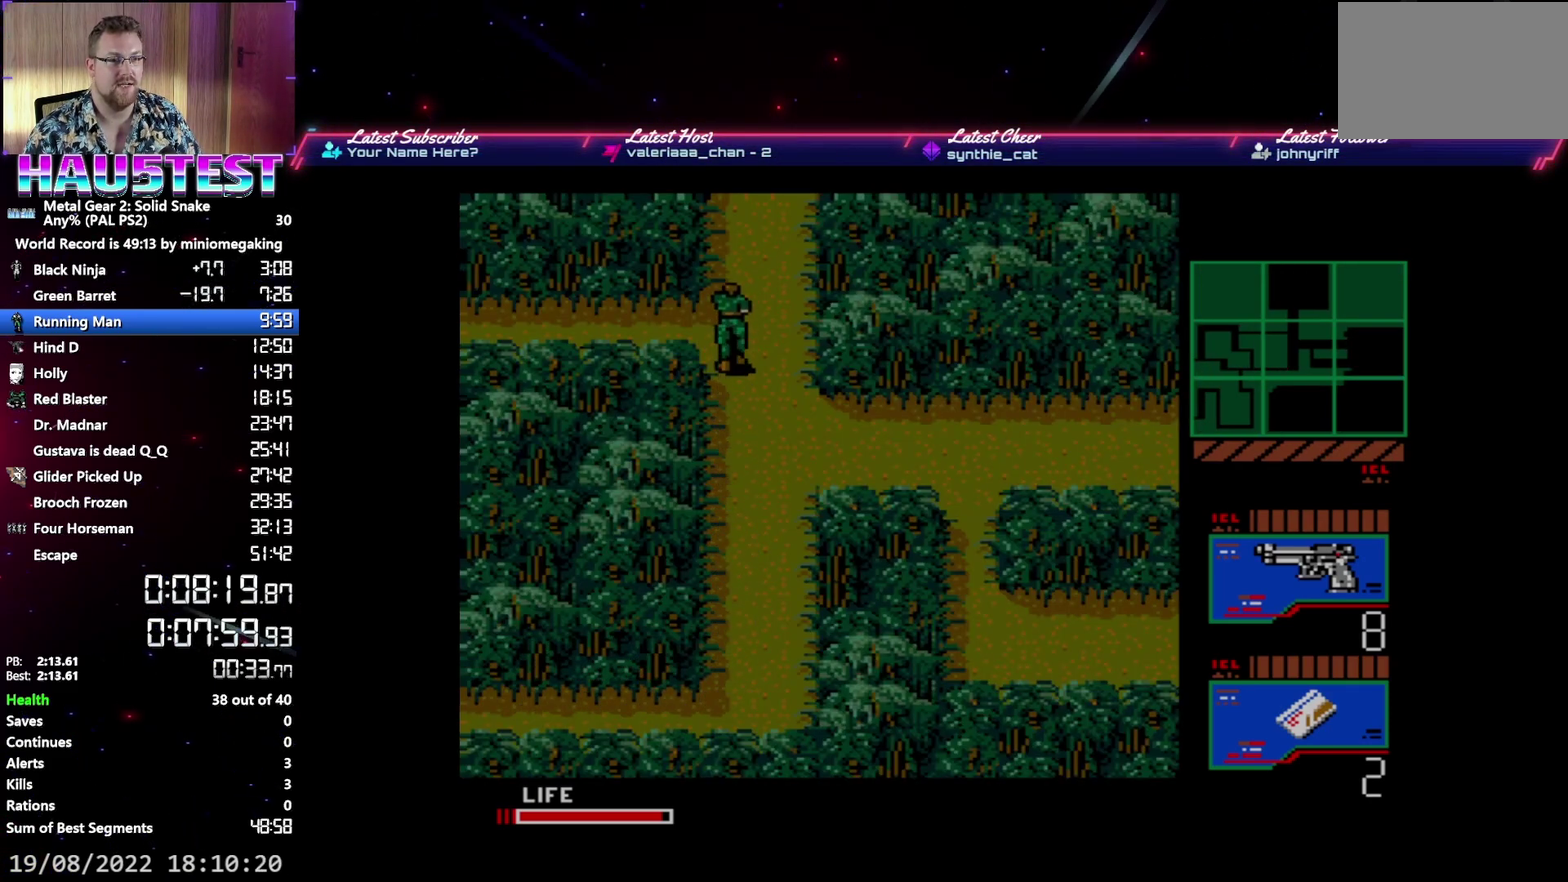
{"buttons": ["DPAD_UP"], "events": []}
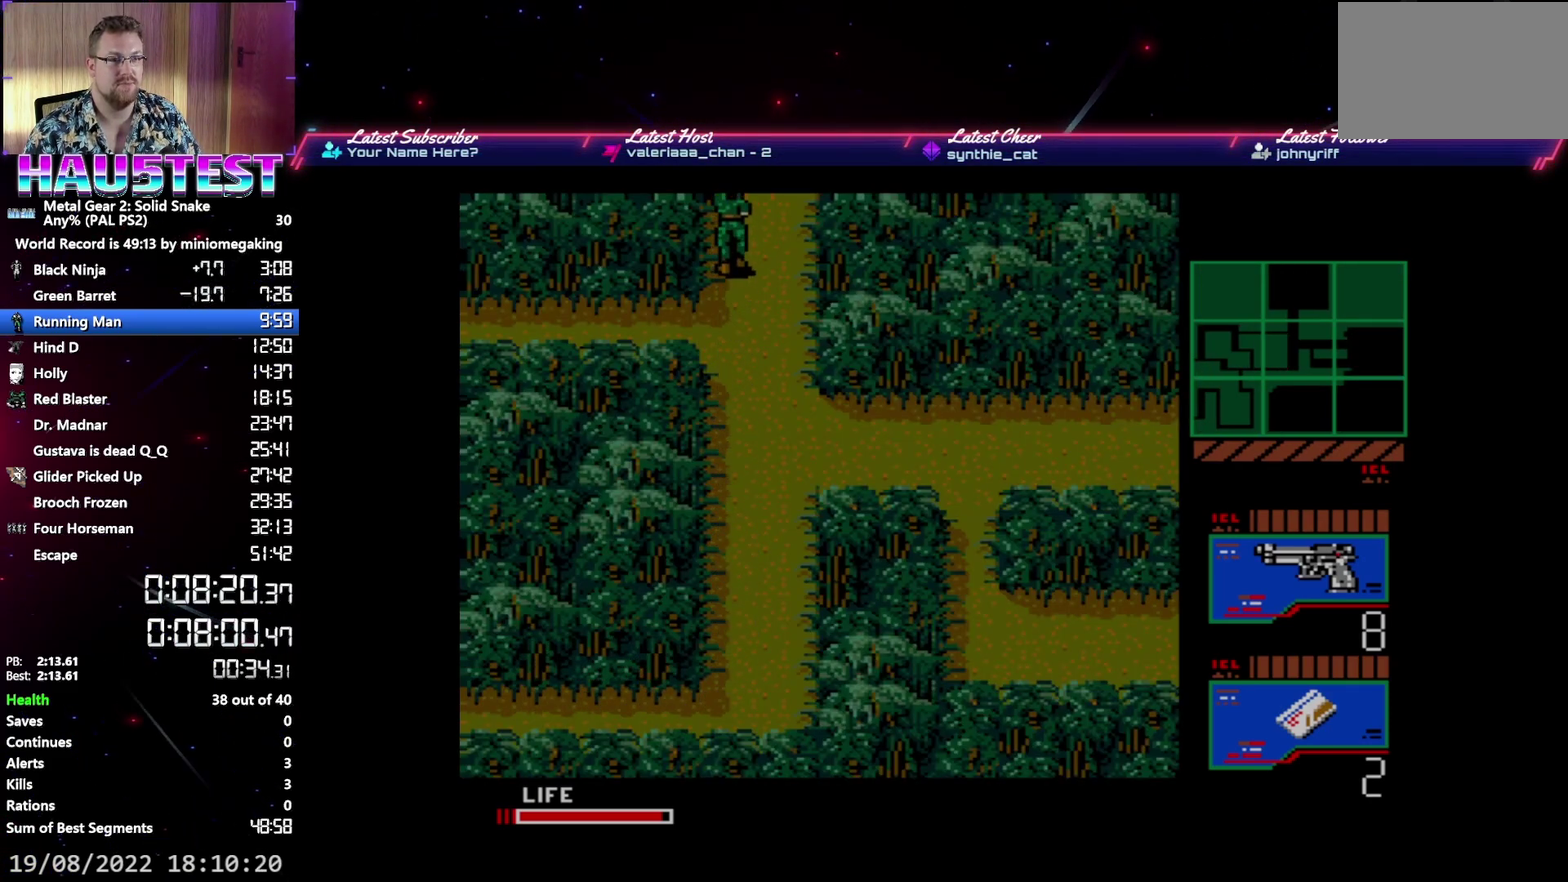
{"buttons": ["A", "DPAD_UP"], "events": [[467, "A", "down"]]}
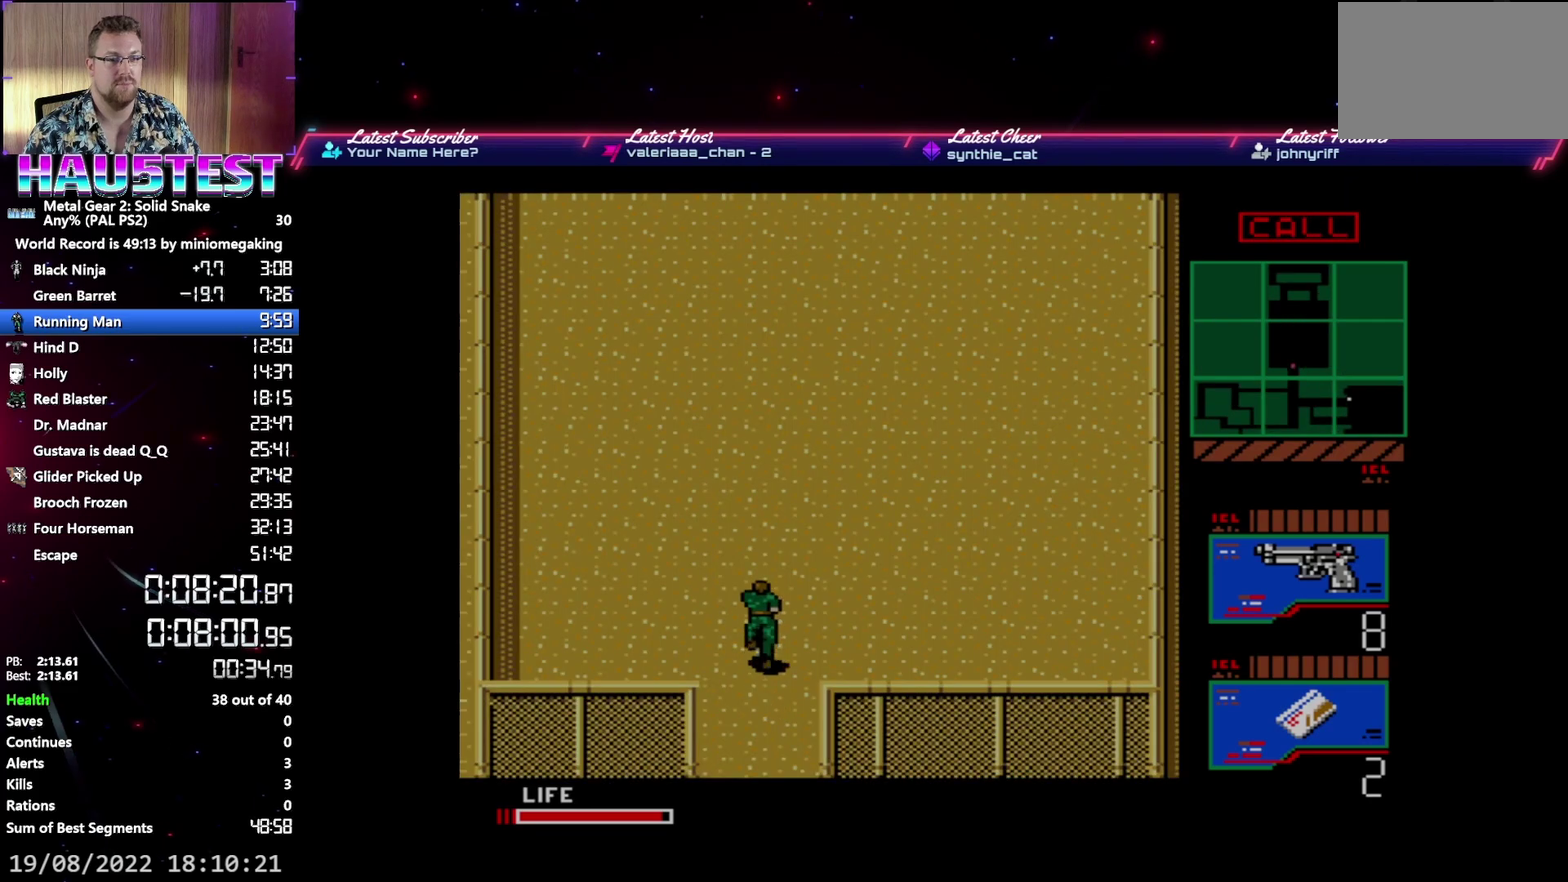
{"buttons": ["DPAD_RIGHT"], "events": [[50, "DPAD_RIGHT", "down"], [67, "A", "up"], [67, "DPAD_UP", "up"]]}
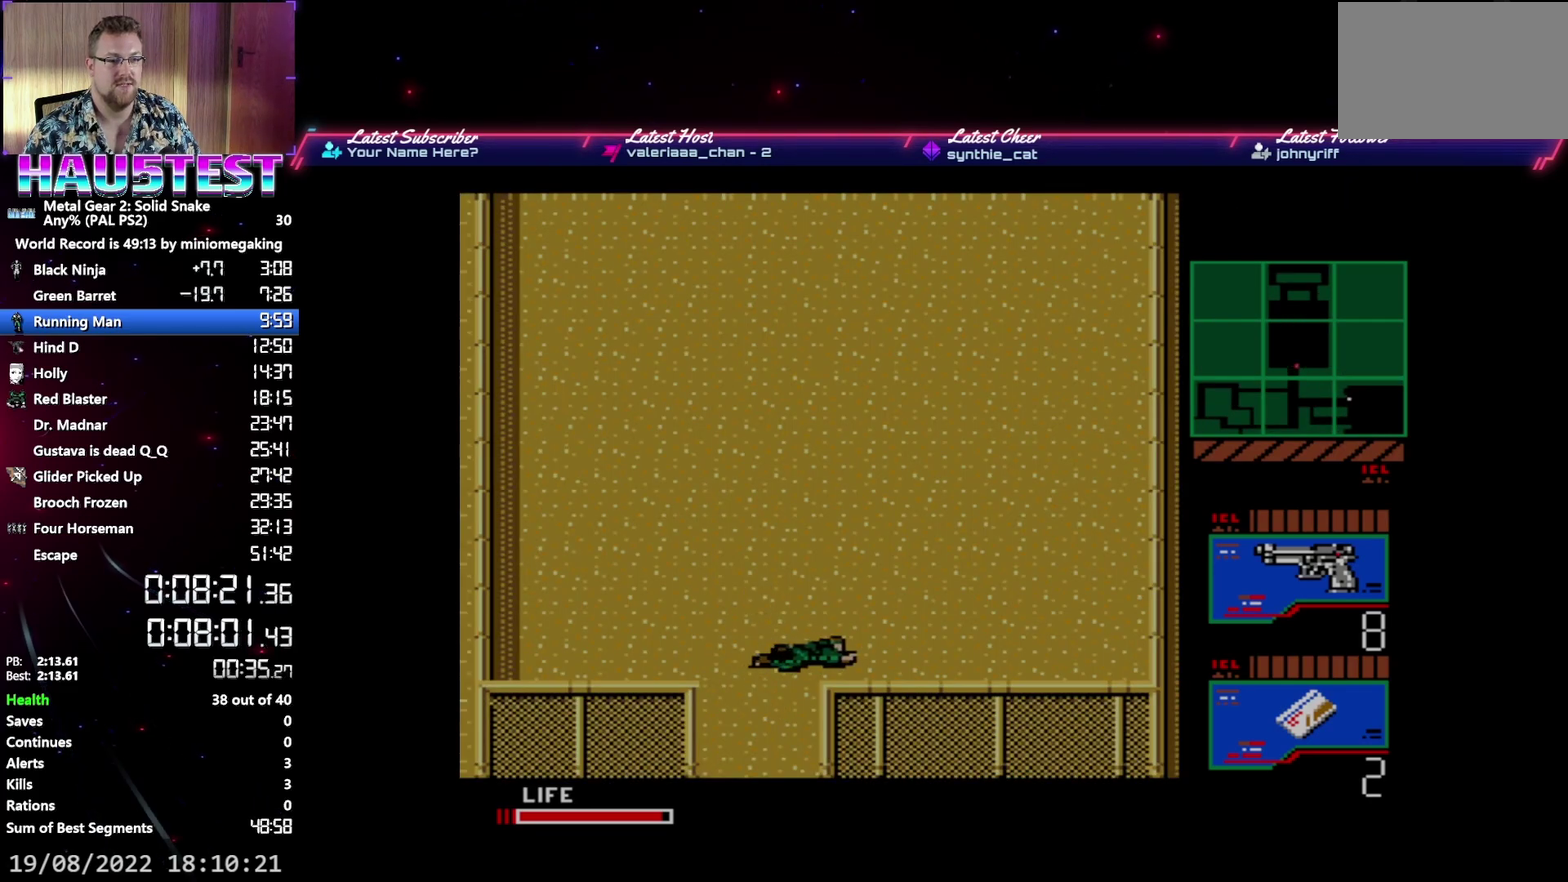
{"buttons": ["DPAD_UP"], "events": [[183, "DPAD_UP", "down"], [233, "DPAD_RIGHT", "up"]]}
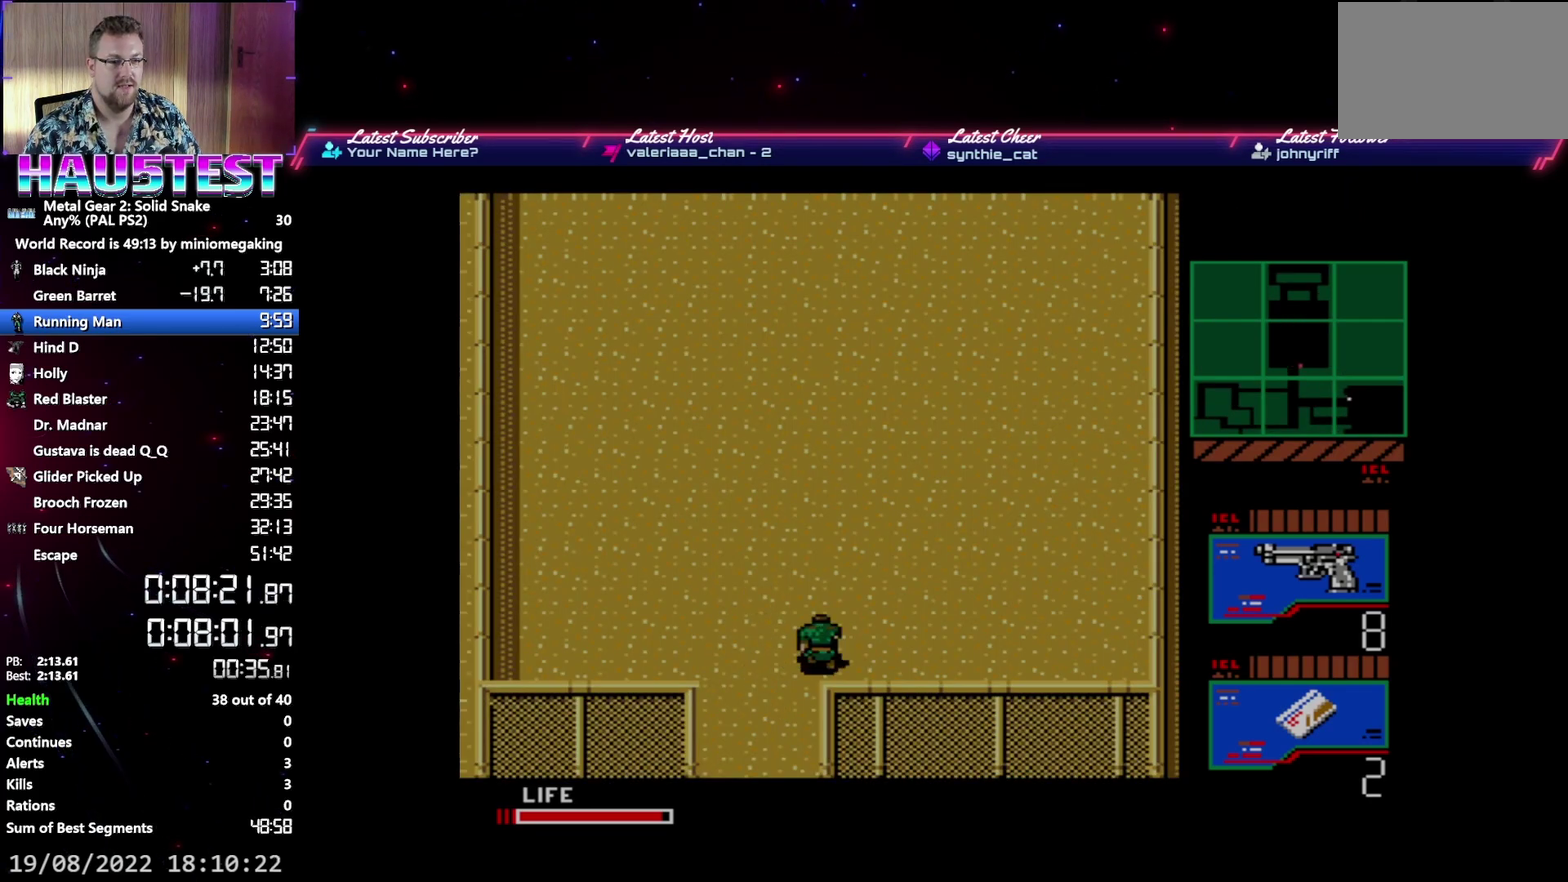
{"buttons": ["DPAD_UP"], "events": []}
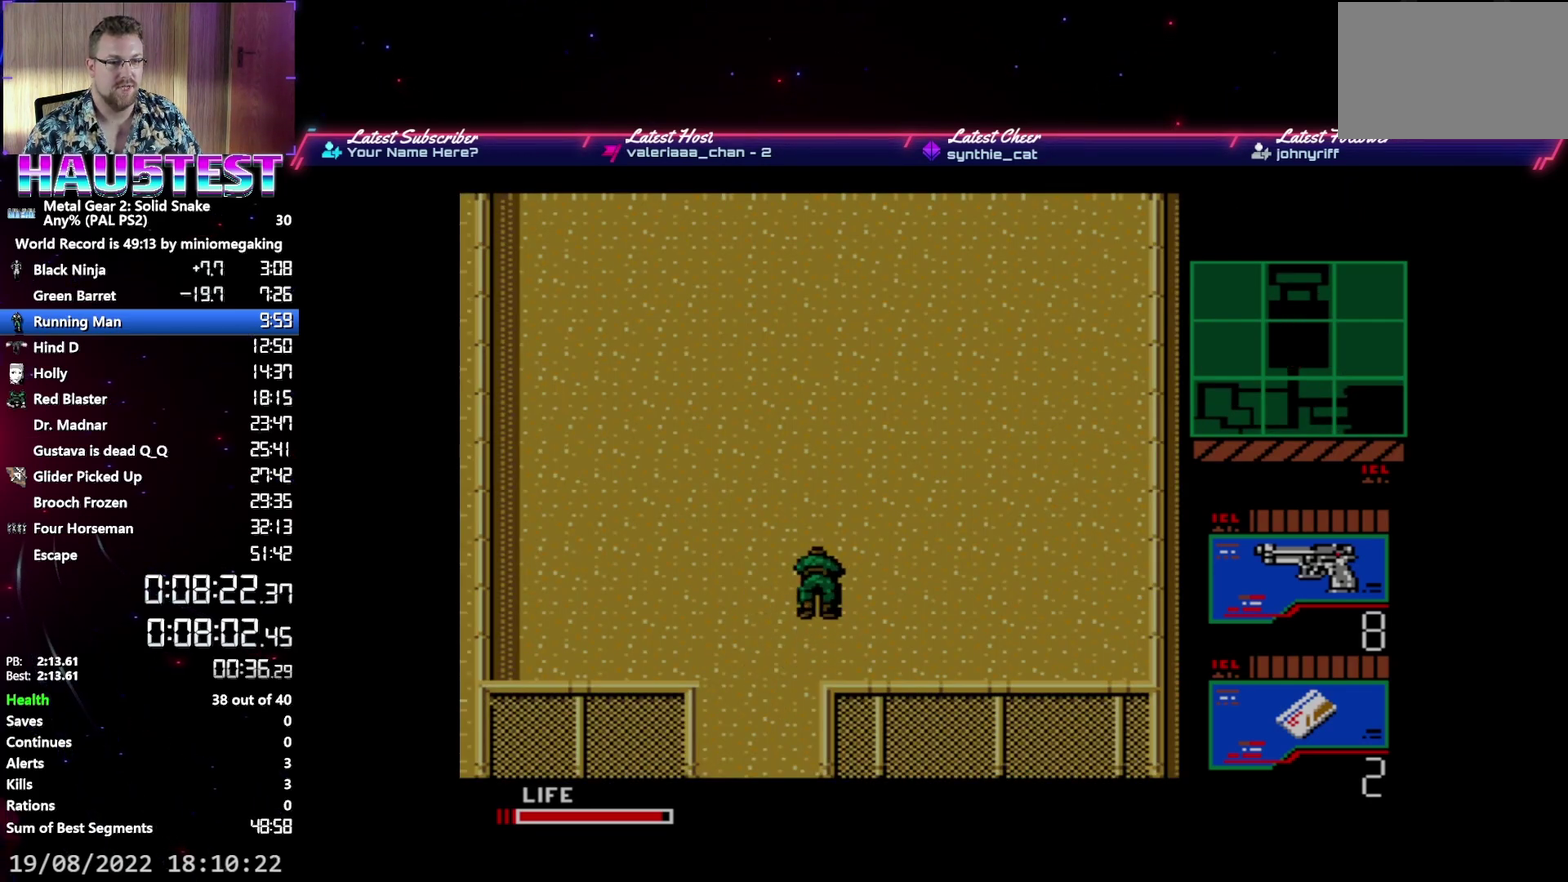
{"buttons": ["DPAD_UP"], "events": []}
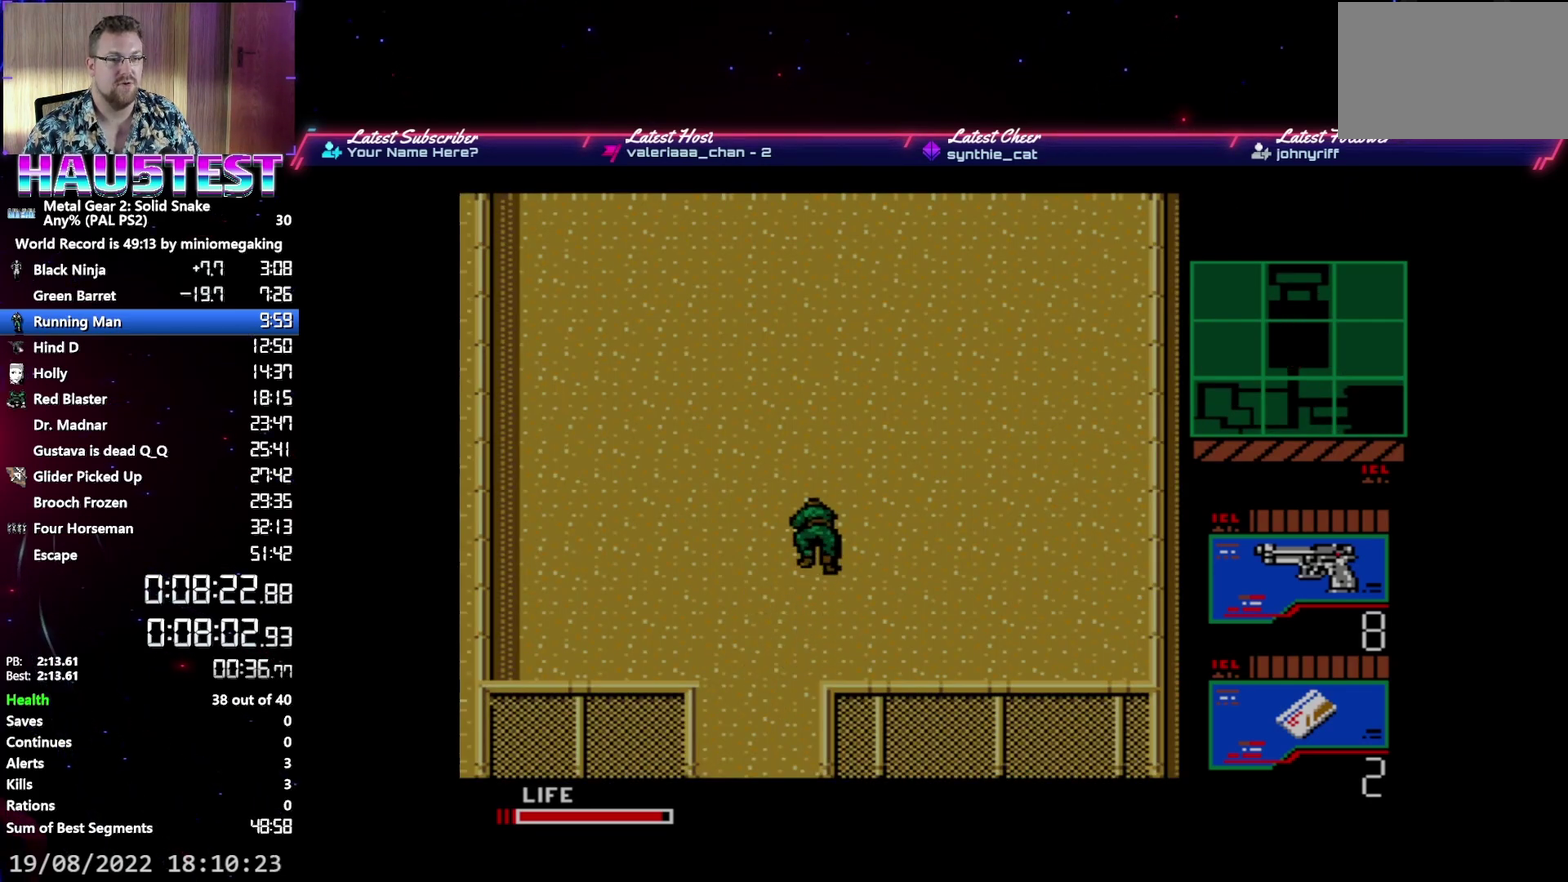
{"buttons": ["DPAD_LEFT"], "events": [[217, "A", "down"], [333, "A", "up"], [333, "DPAD_LEFT", "down"], [333, "DPAD_UP", "up"]]}
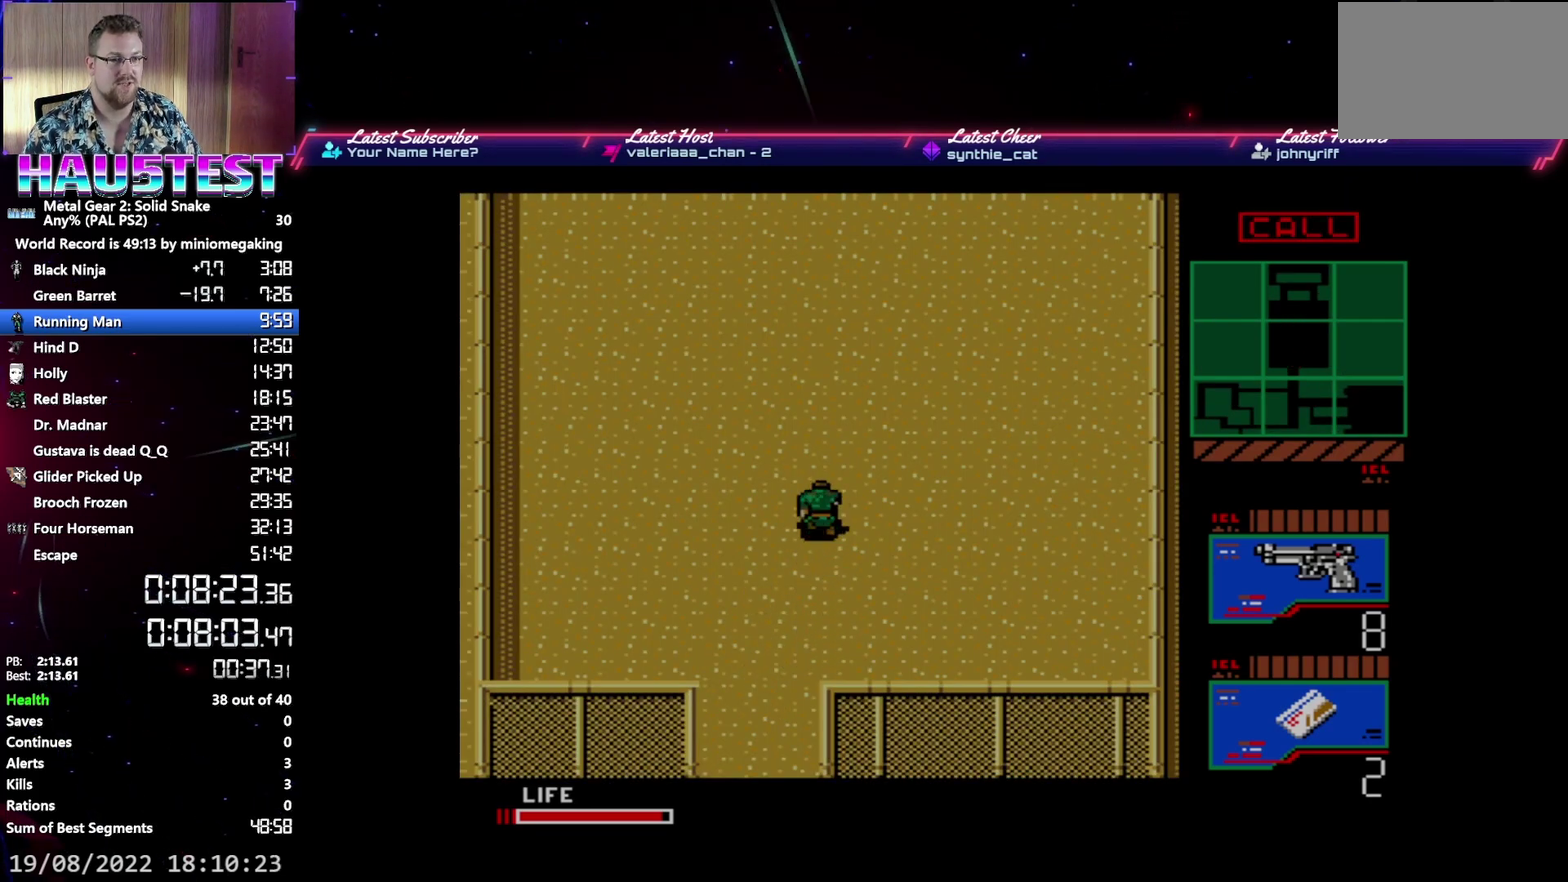
{"buttons": [], "events": [[400, "DPAD_LEFT", "up"]]}
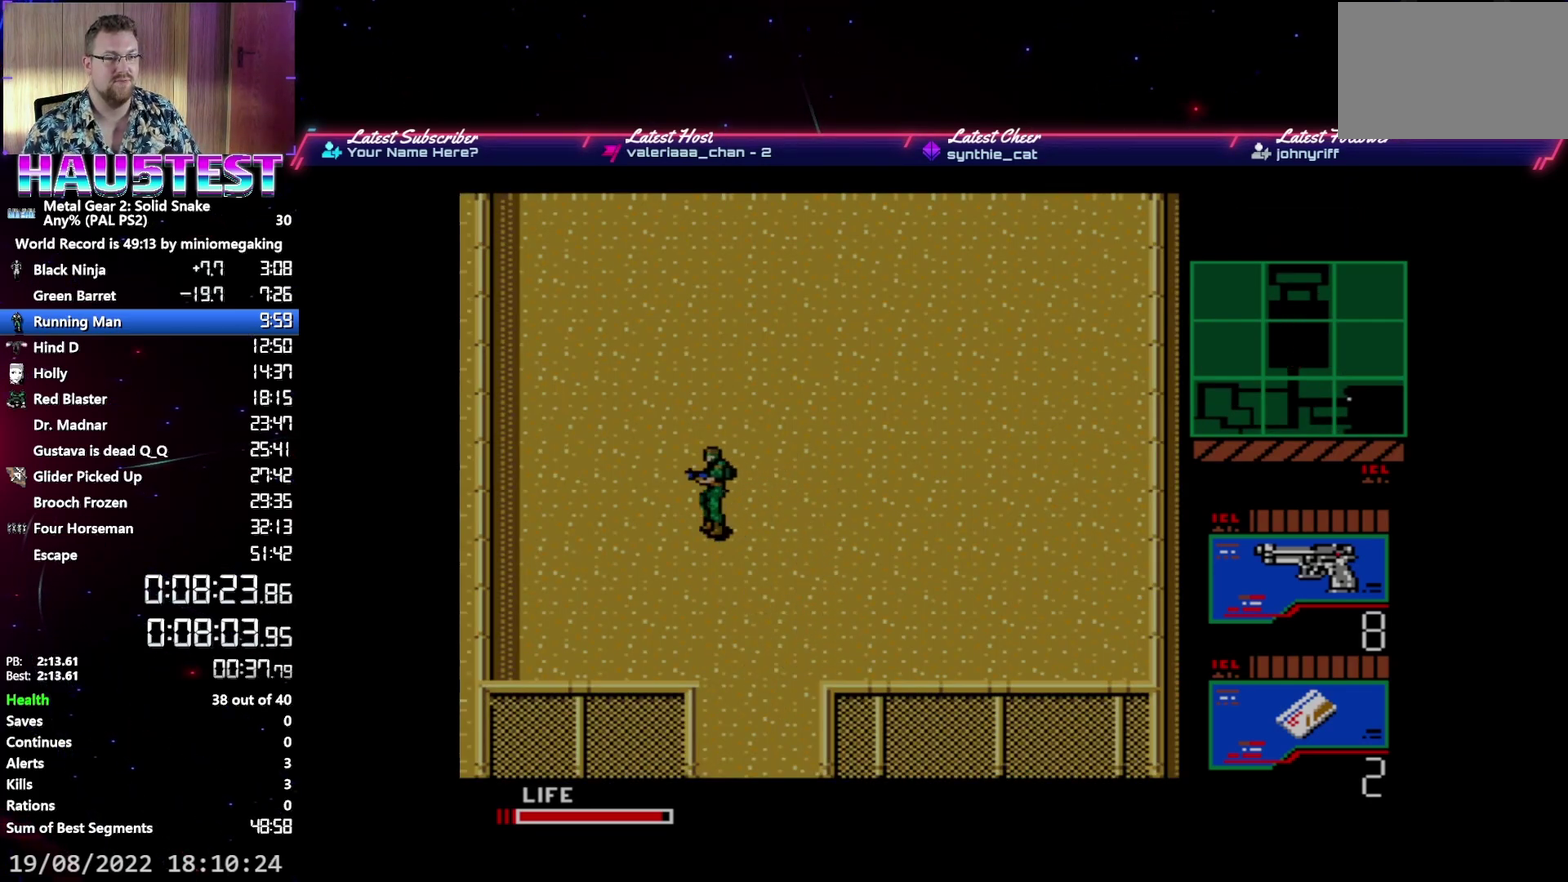
{"buttons": [], "events": [[83, "DPAD_RIGHT", "down"], [283, "DPAD_RIGHT", "up"], [333, "R2", "down"], [483, "R2", "up"]]}
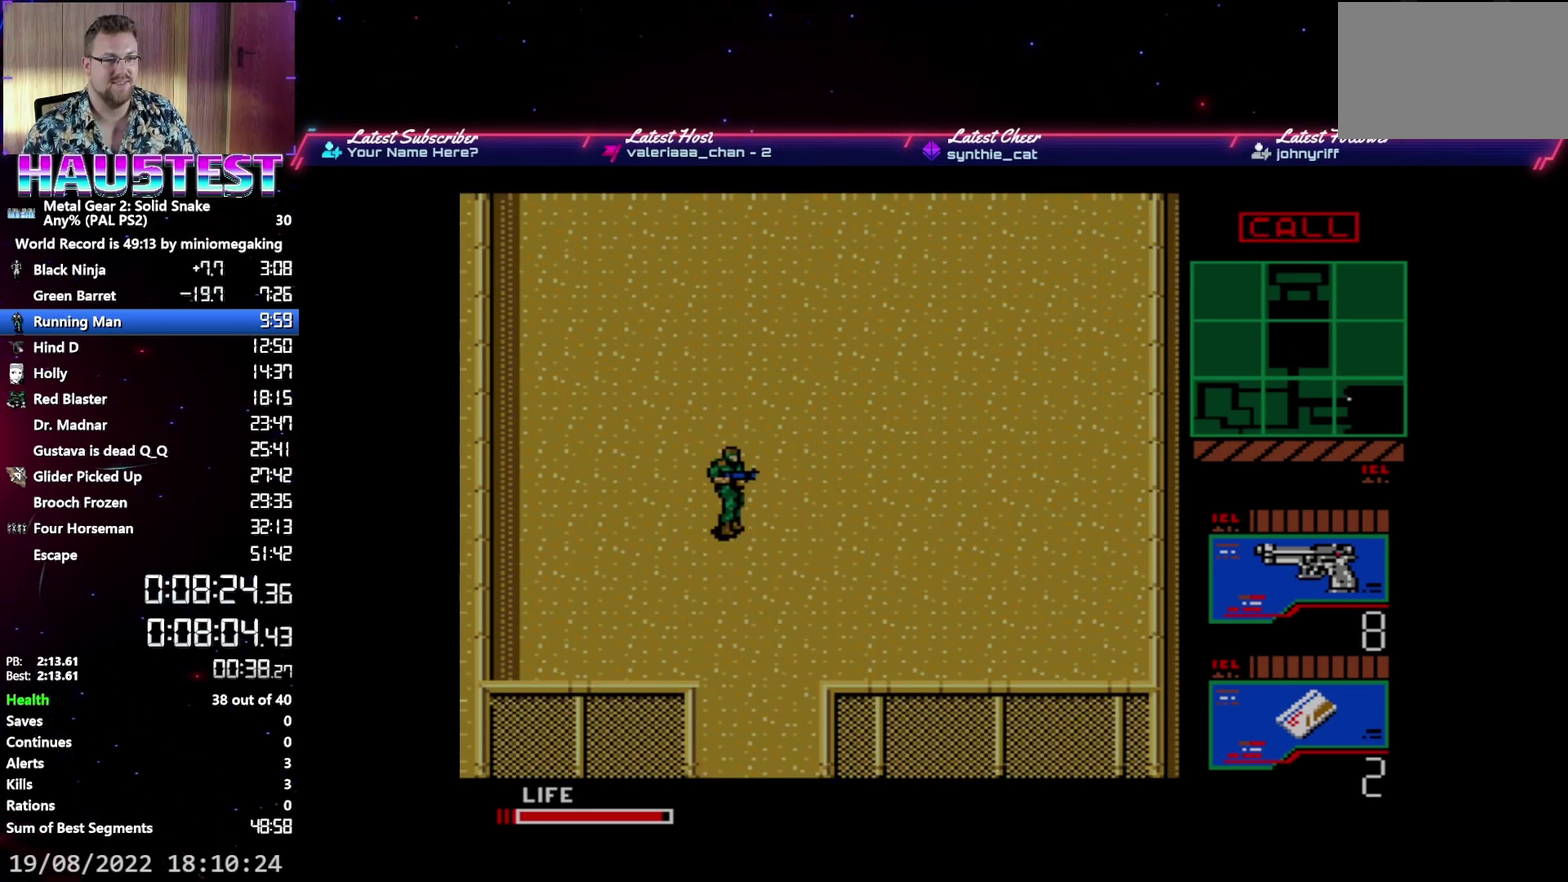
{"buttons": [], "events": [[383, "DPAD_DOWN", "down"], [500, "DPAD_DOWN", "up"]]}
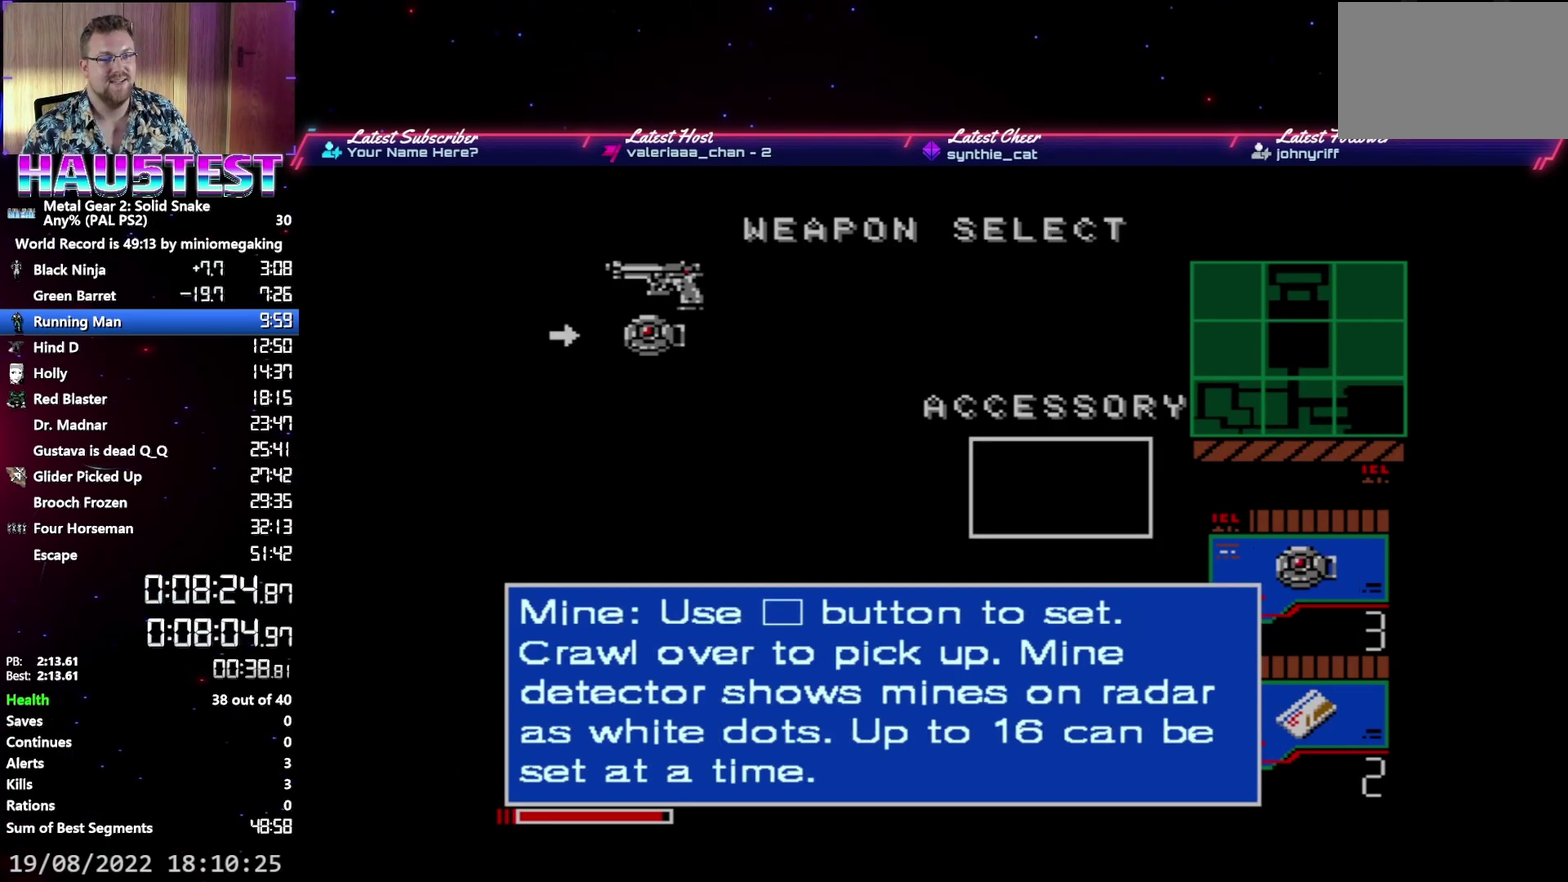
{"buttons": [], "events": [[267, "R2", "down"], [400, "R2", "up"]]}
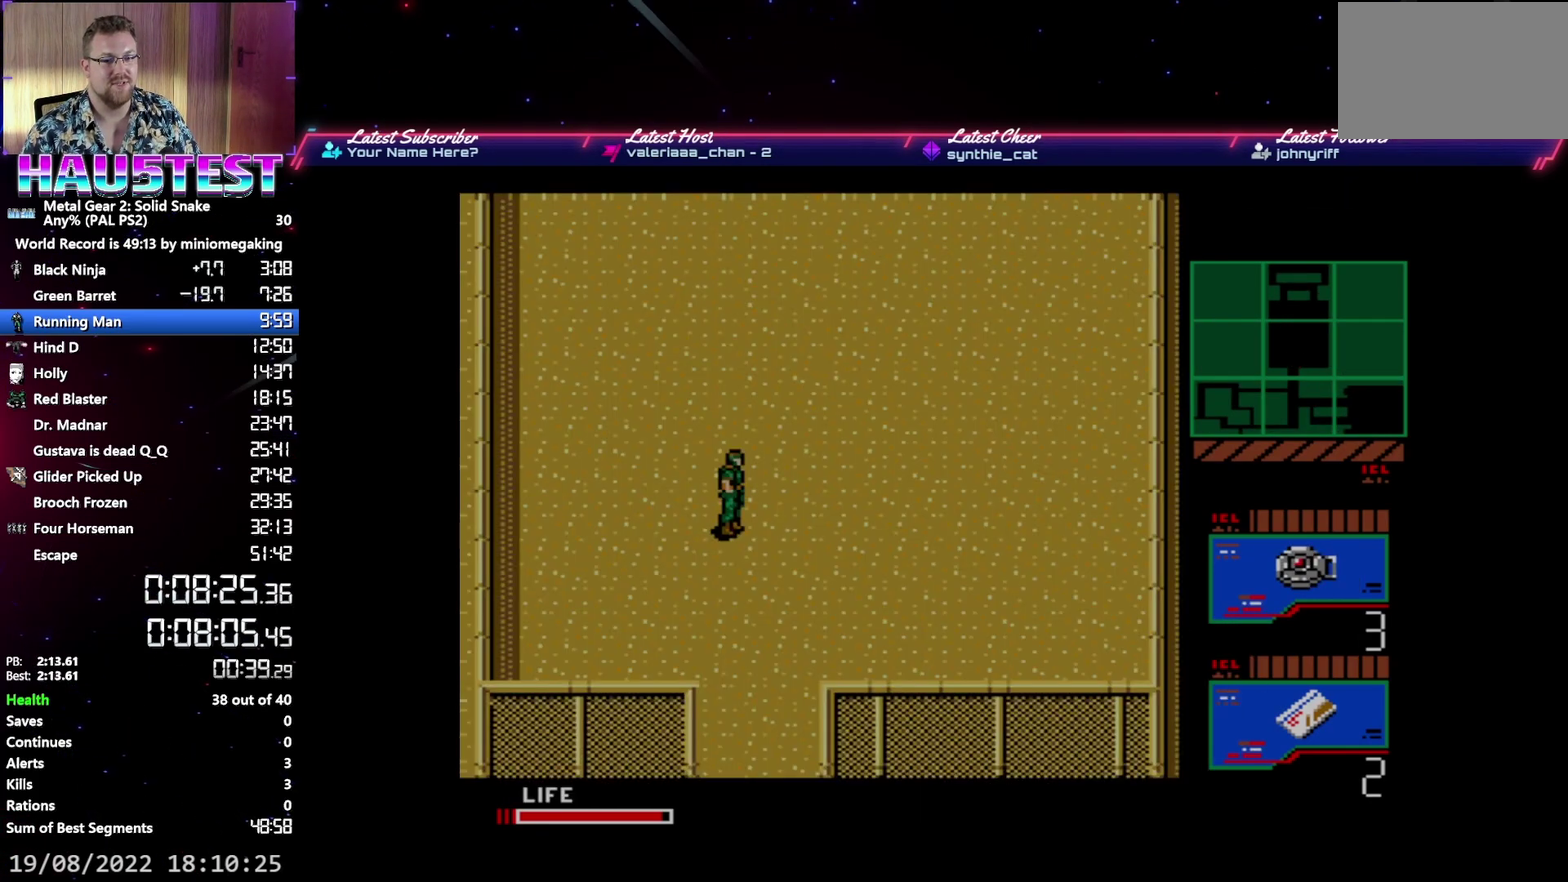
{"buttons": ["DPAD_UP"], "events": [[167, "A", "down"], [300, "A", "up"], [400, "DPAD_UP", "down"]]}
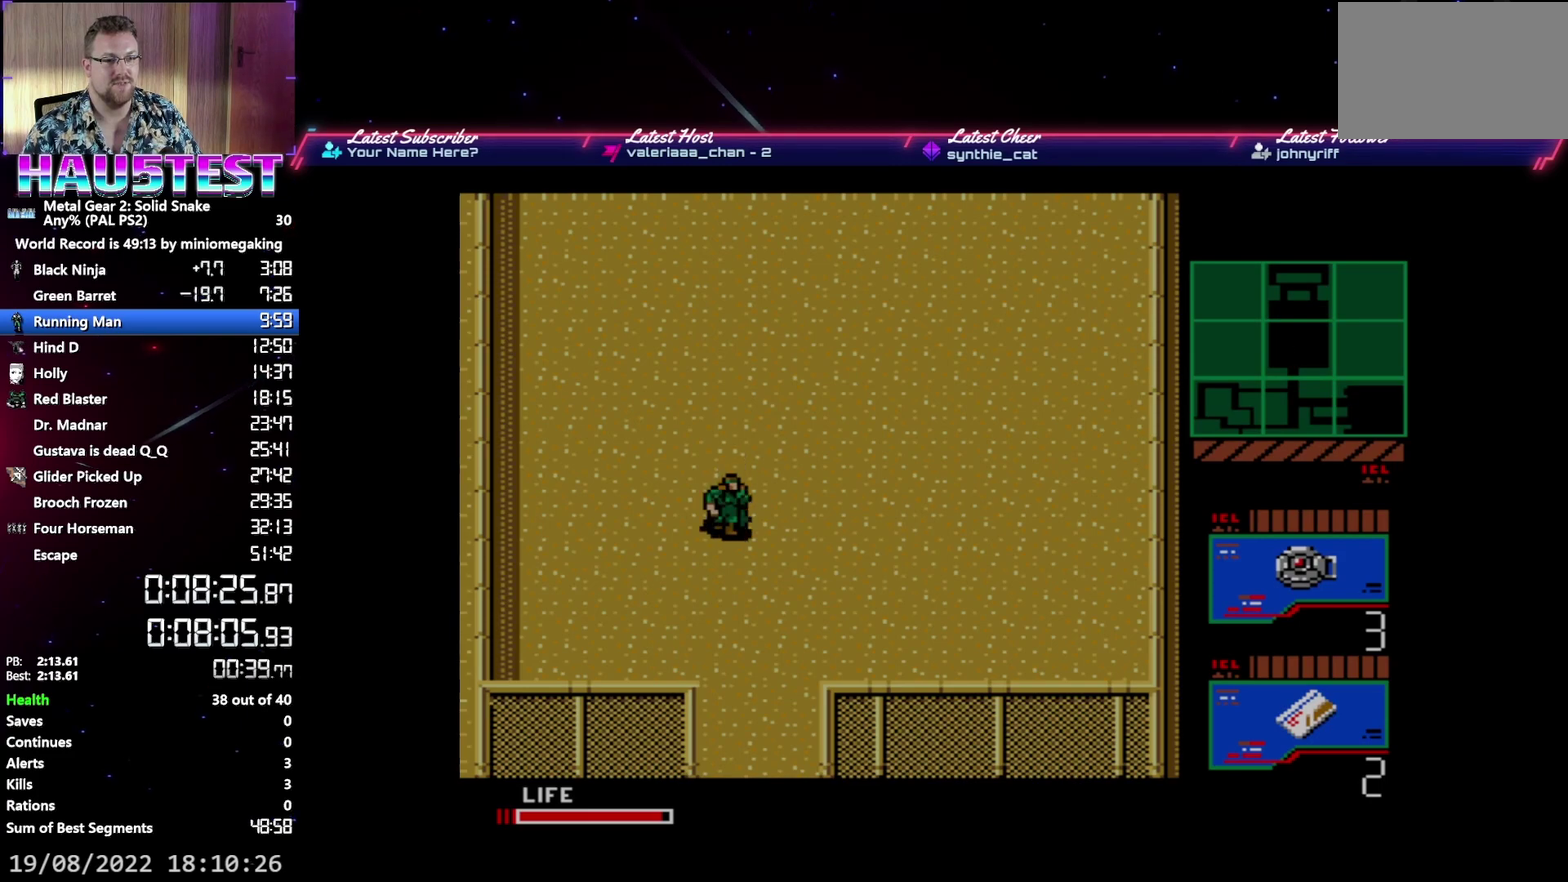
{"buttons": ["DPAD_RIGHT"], "events": [[183, "DPAD_UP", "up"], [200, "DPAD_RIGHT", "down"]]}
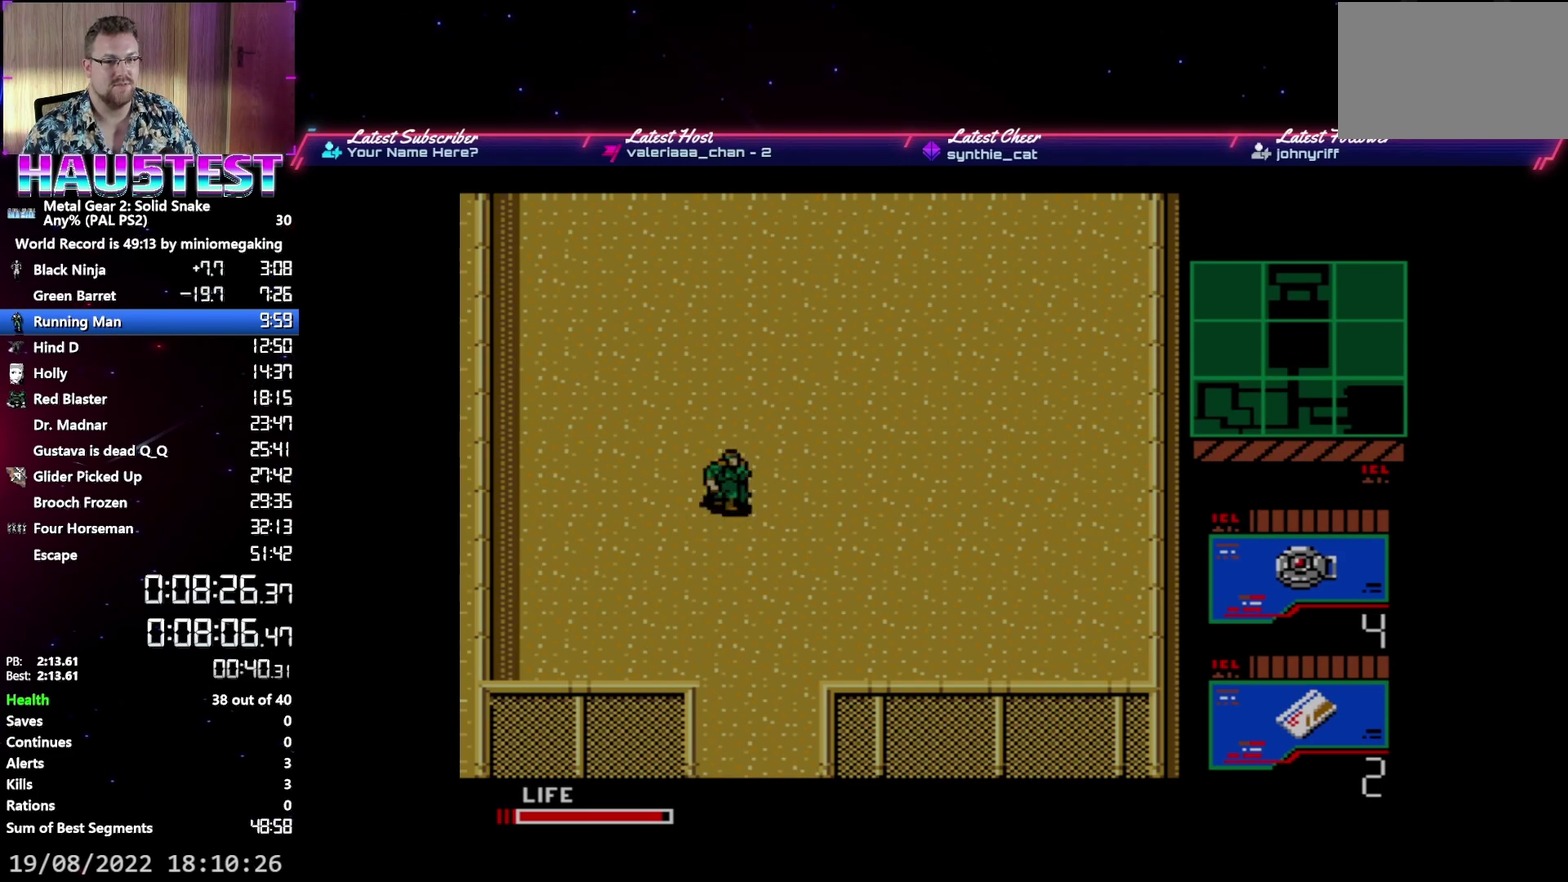
{"buttons": ["DPAD_DOWN"], "events": [[33, "DPAD_RIGHT", "up"], [83, "A", "down"], [217, "A", "up"], [217, "DPAD_DOWN", "down"]]}
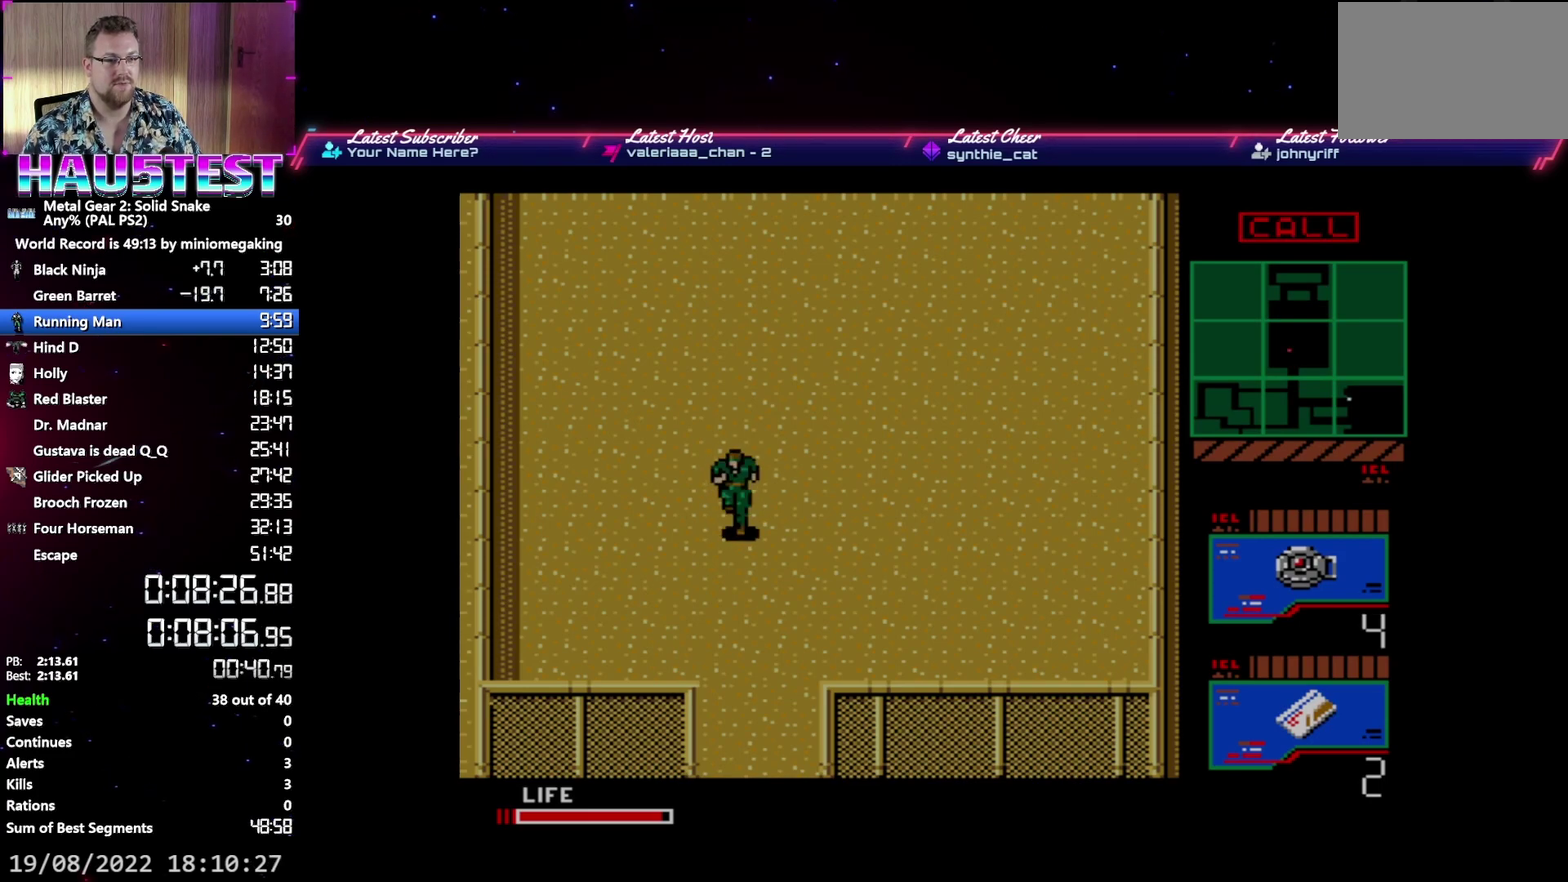
{"buttons": ["DPAD_DOWN"], "events": []}
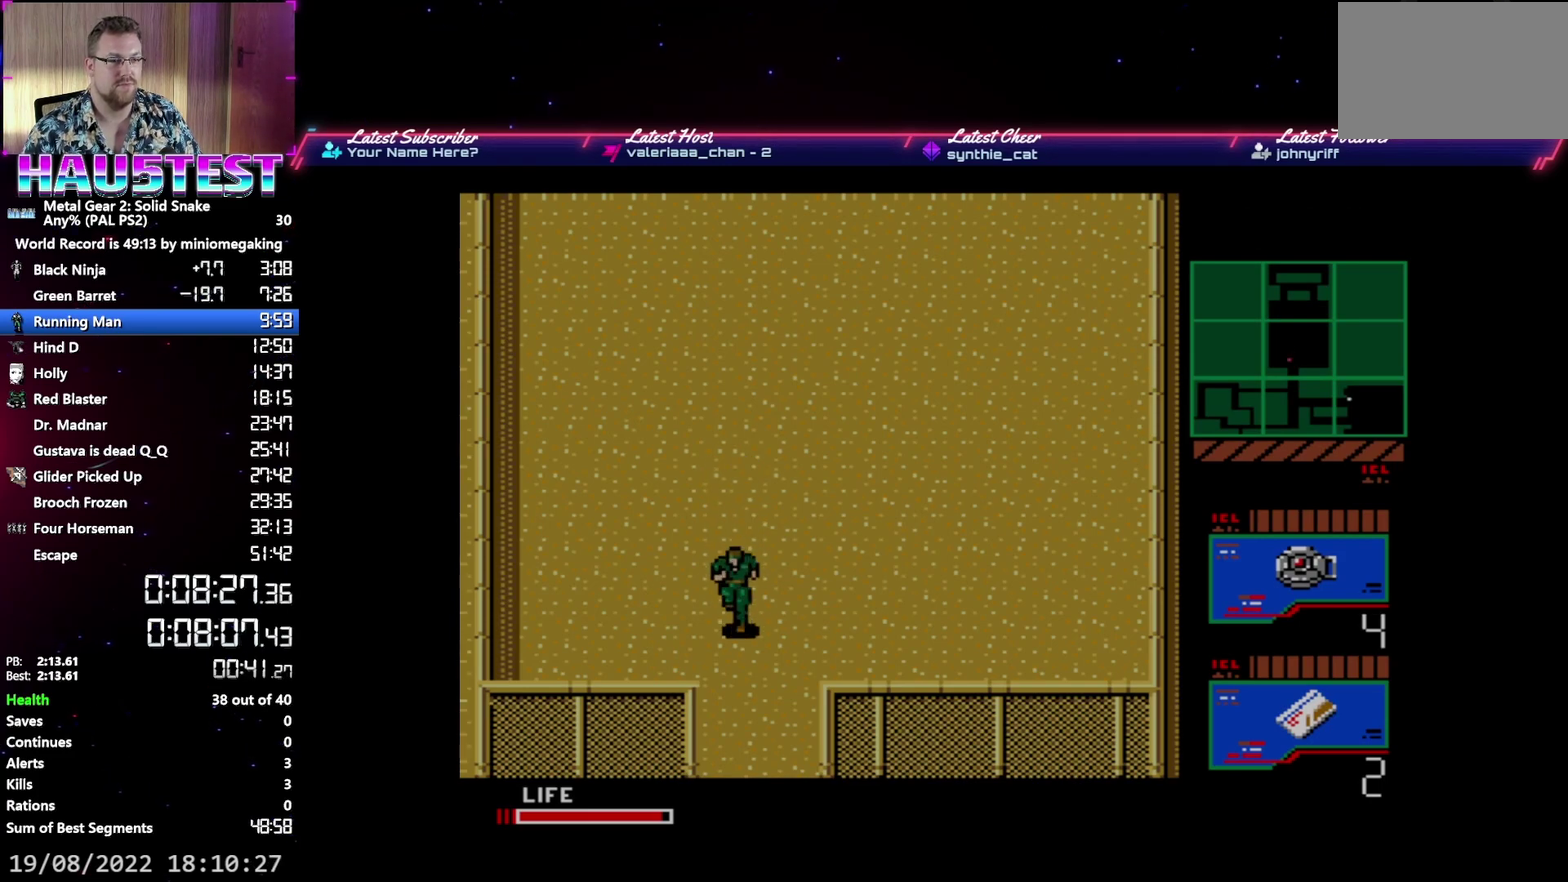
{"buttons": ["DPAD_DOWN"], "events": []}
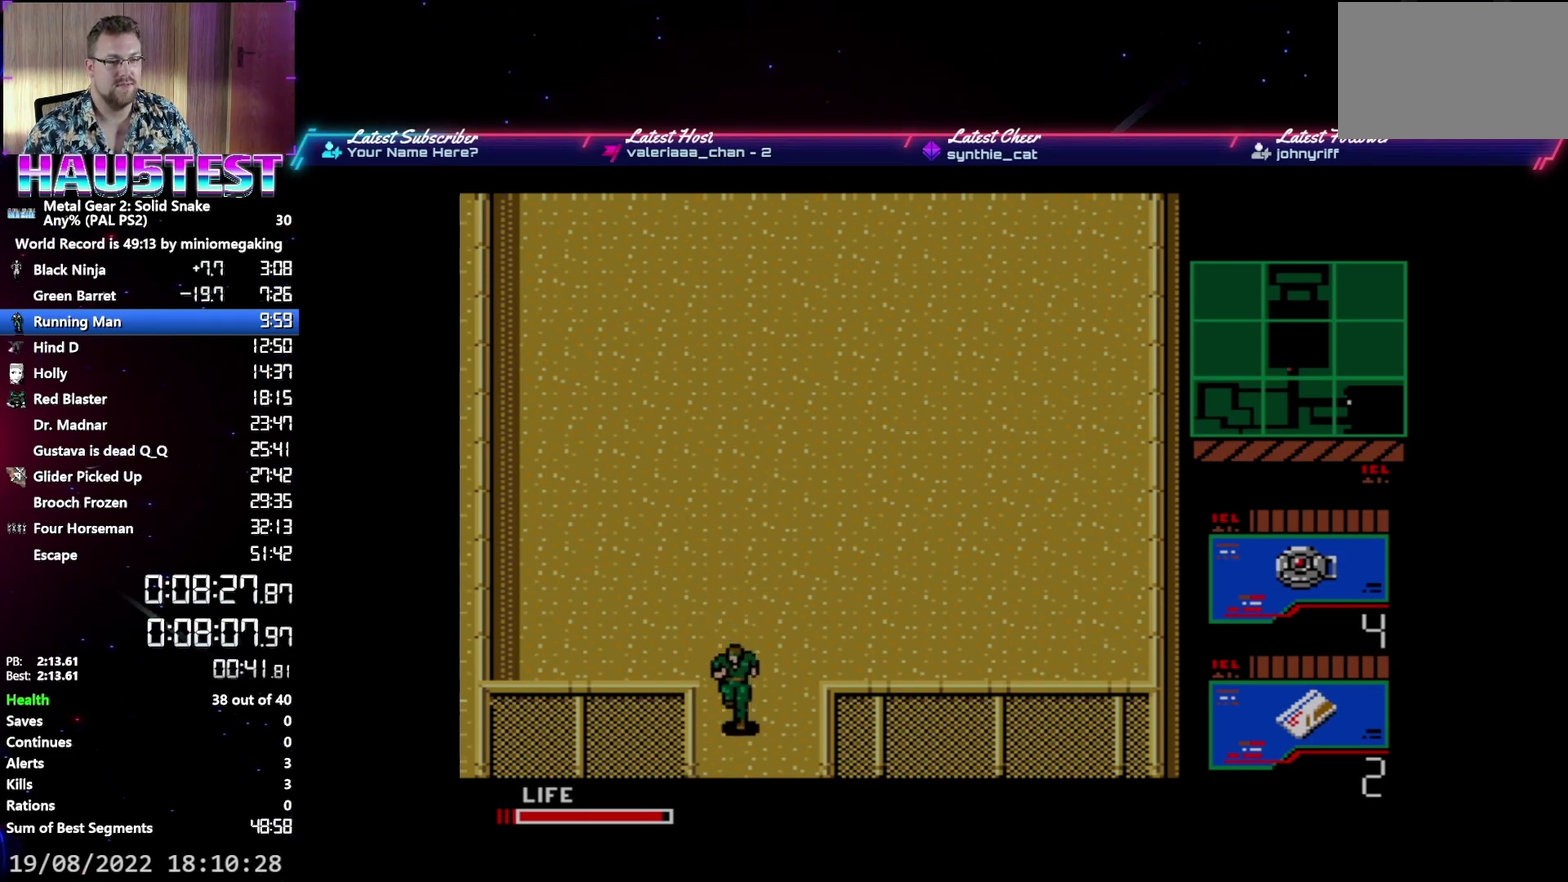
{"buttons": ["DPAD_DOWN"], "events": []}
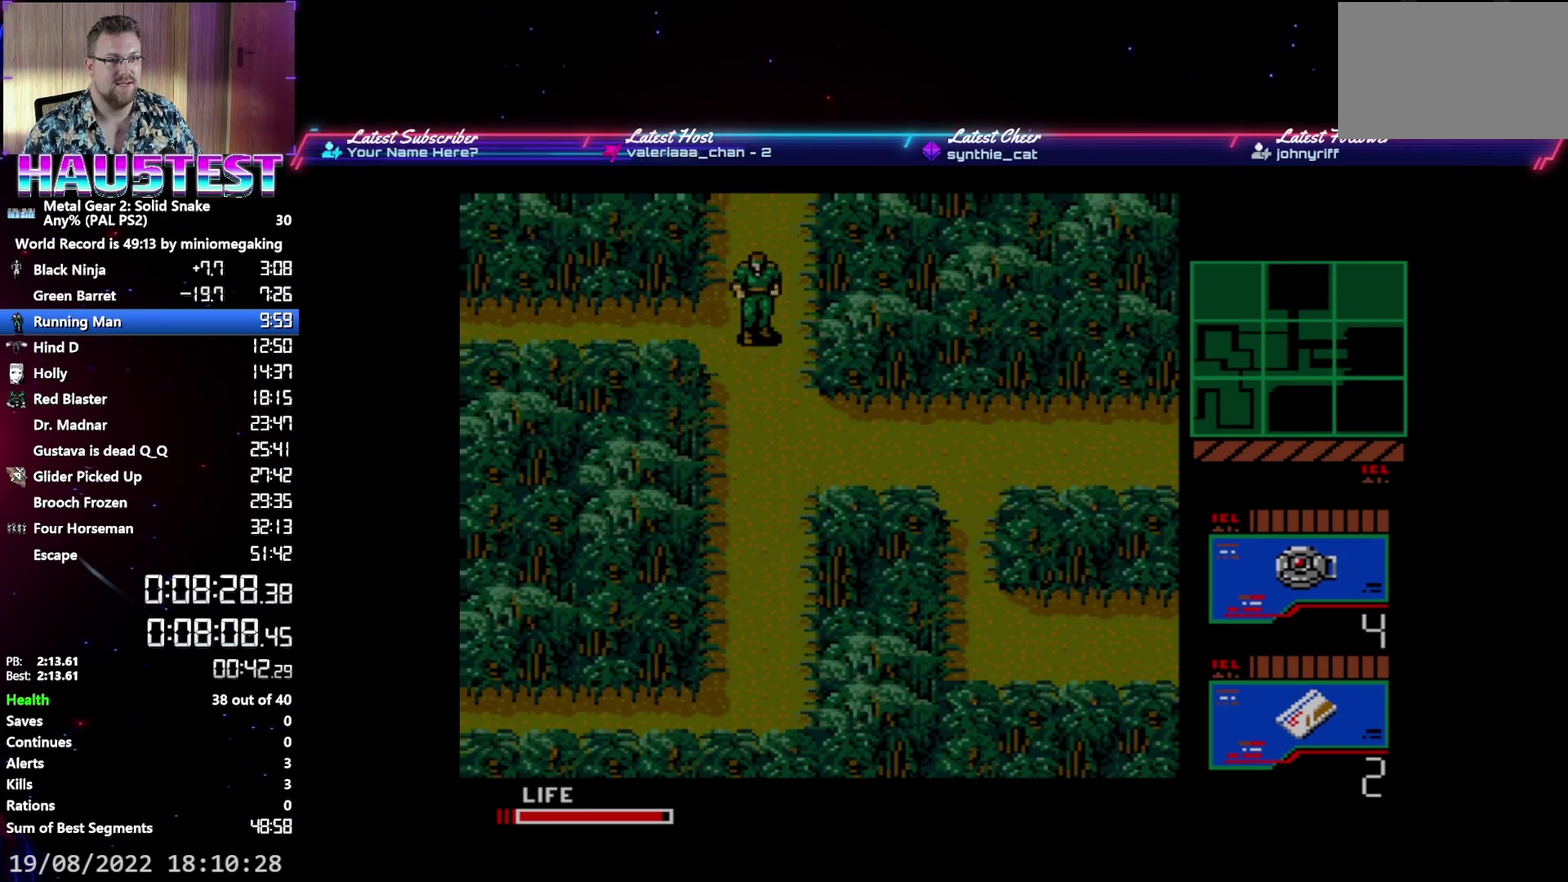
{"buttons": ["DPAD_RIGHT"], "events": [[400, "DPAD_DOWN", "up"], [417, "DPAD_RIGHT", "down"]]}
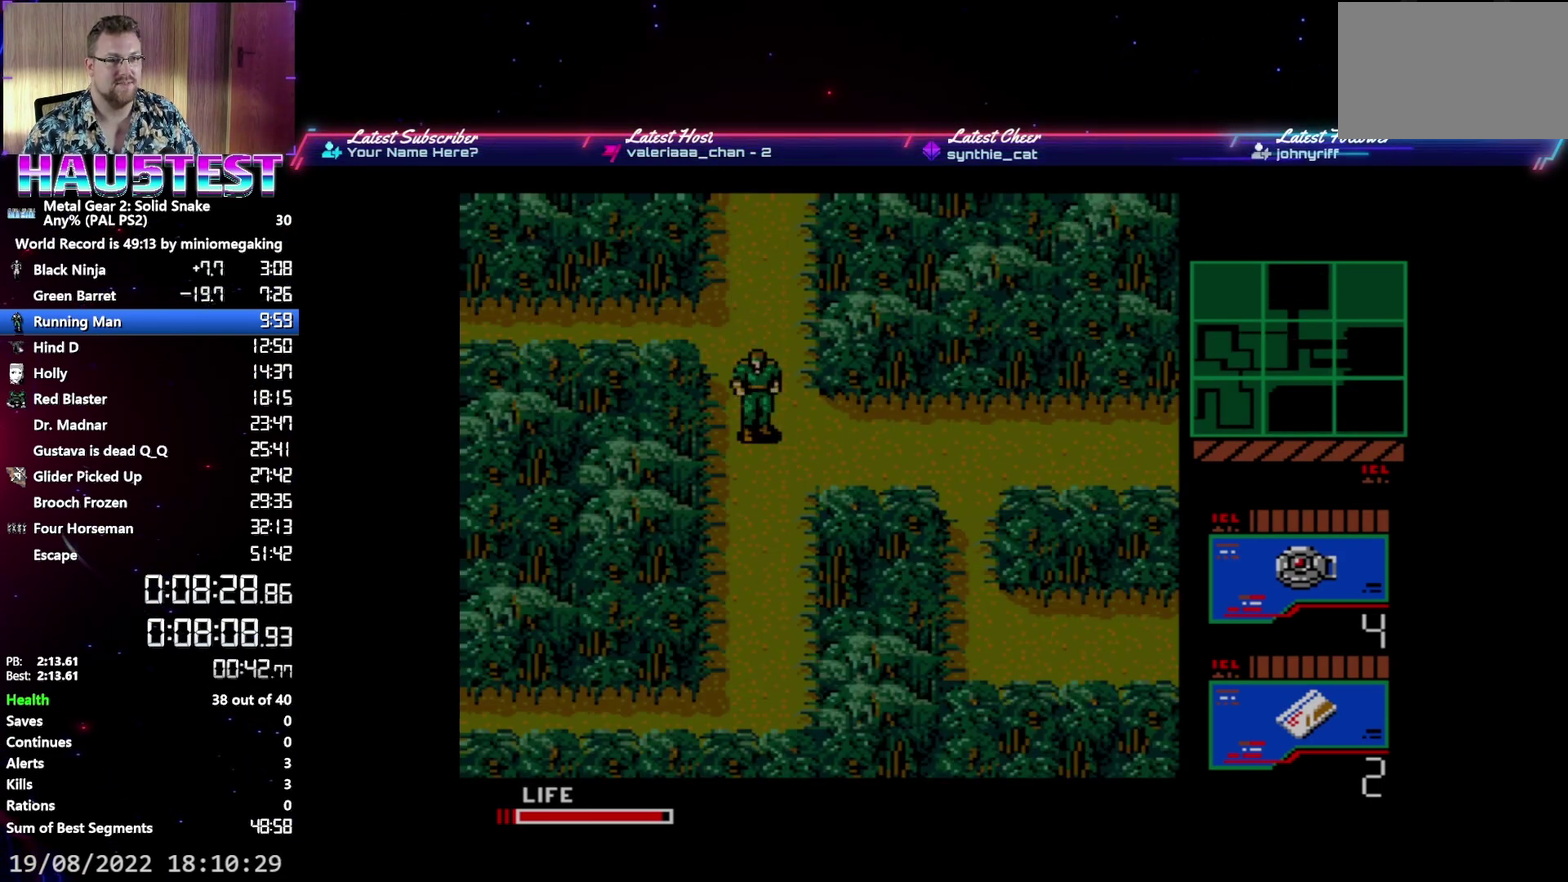
{"buttons": ["DPAD_RIGHT"], "events": []}
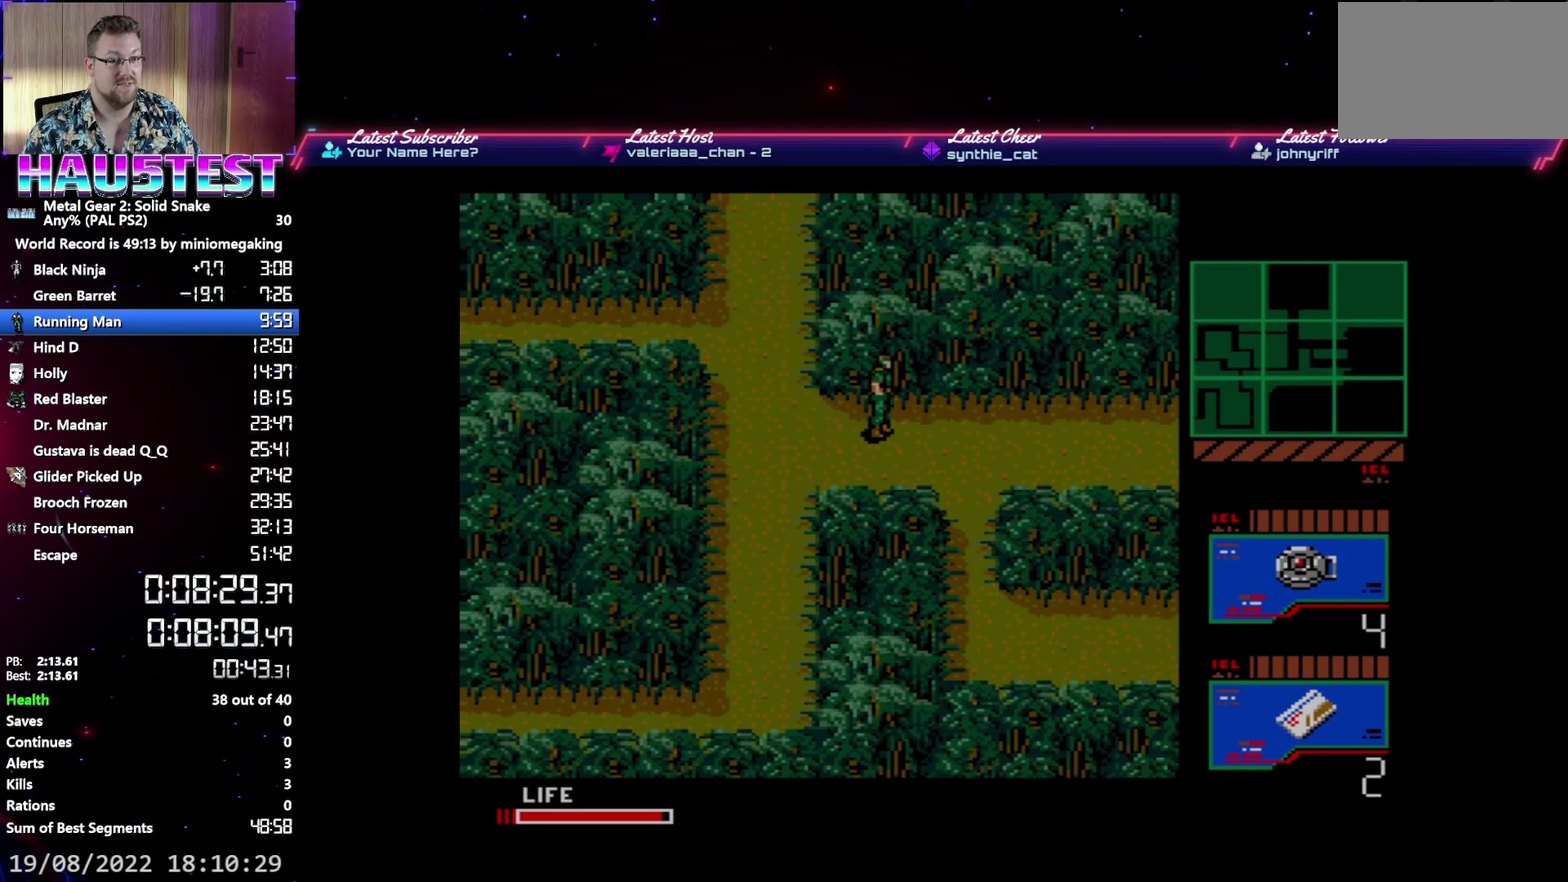
{"buttons": ["DPAD_DOWN"], "events": [[267, "DPAD_DOWN", "down"], [267, "DPAD_RIGHT", "up"]]}
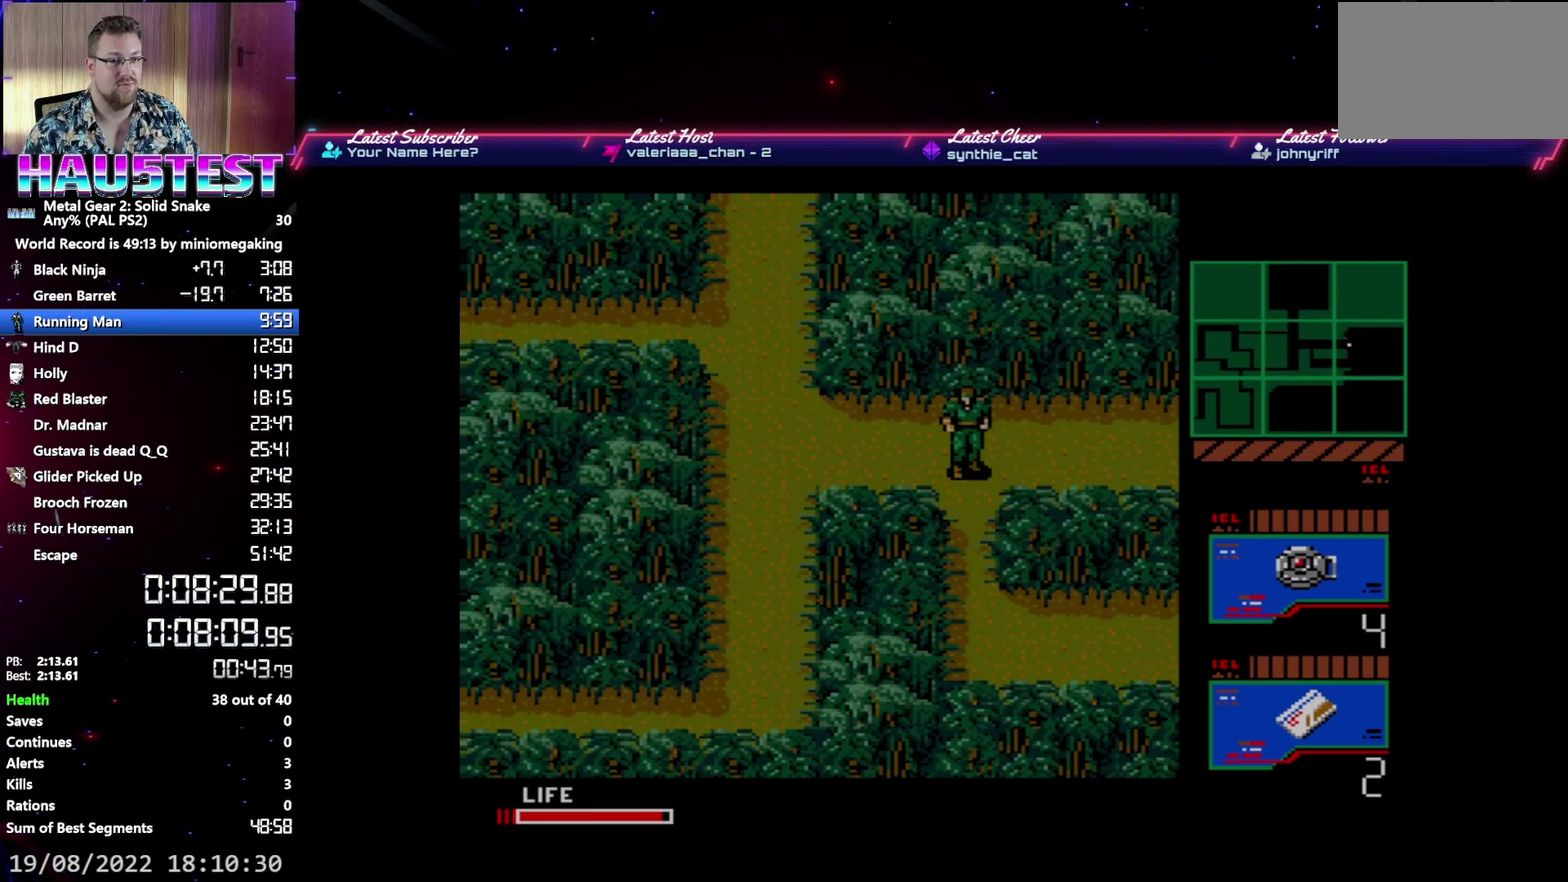
{"buttons": ["DPAD_DOWN"], "events": []}